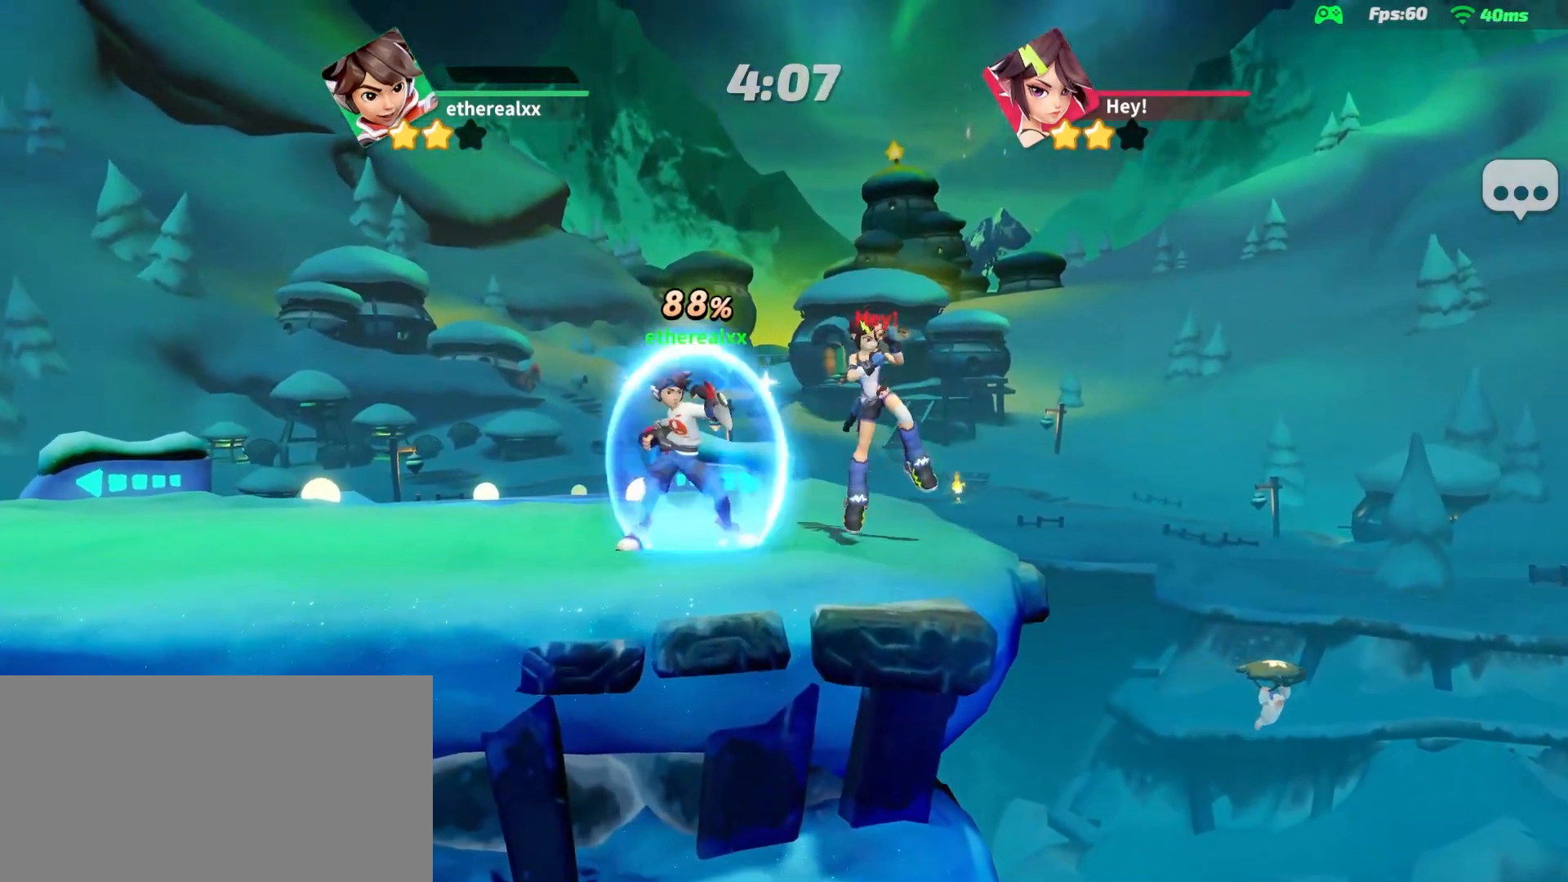
Gameplay with a controller (PlayStation layout); each line is a JSON object with the inputs held at the frame after it. "events" lists button and stick changes between this image and that frame as [ms after this image, input, new state], when the widget could be followed in between. Not read: L3 R3.
{"buttons": [], "left_stick": "left", "right_stick": "center", "events": [[17, "left_stick", "right"], [33, "left_stick", "left"], [67, "L2", "down"], [200, "CIRCLE", "up"], [267, "L2", "up"]]}
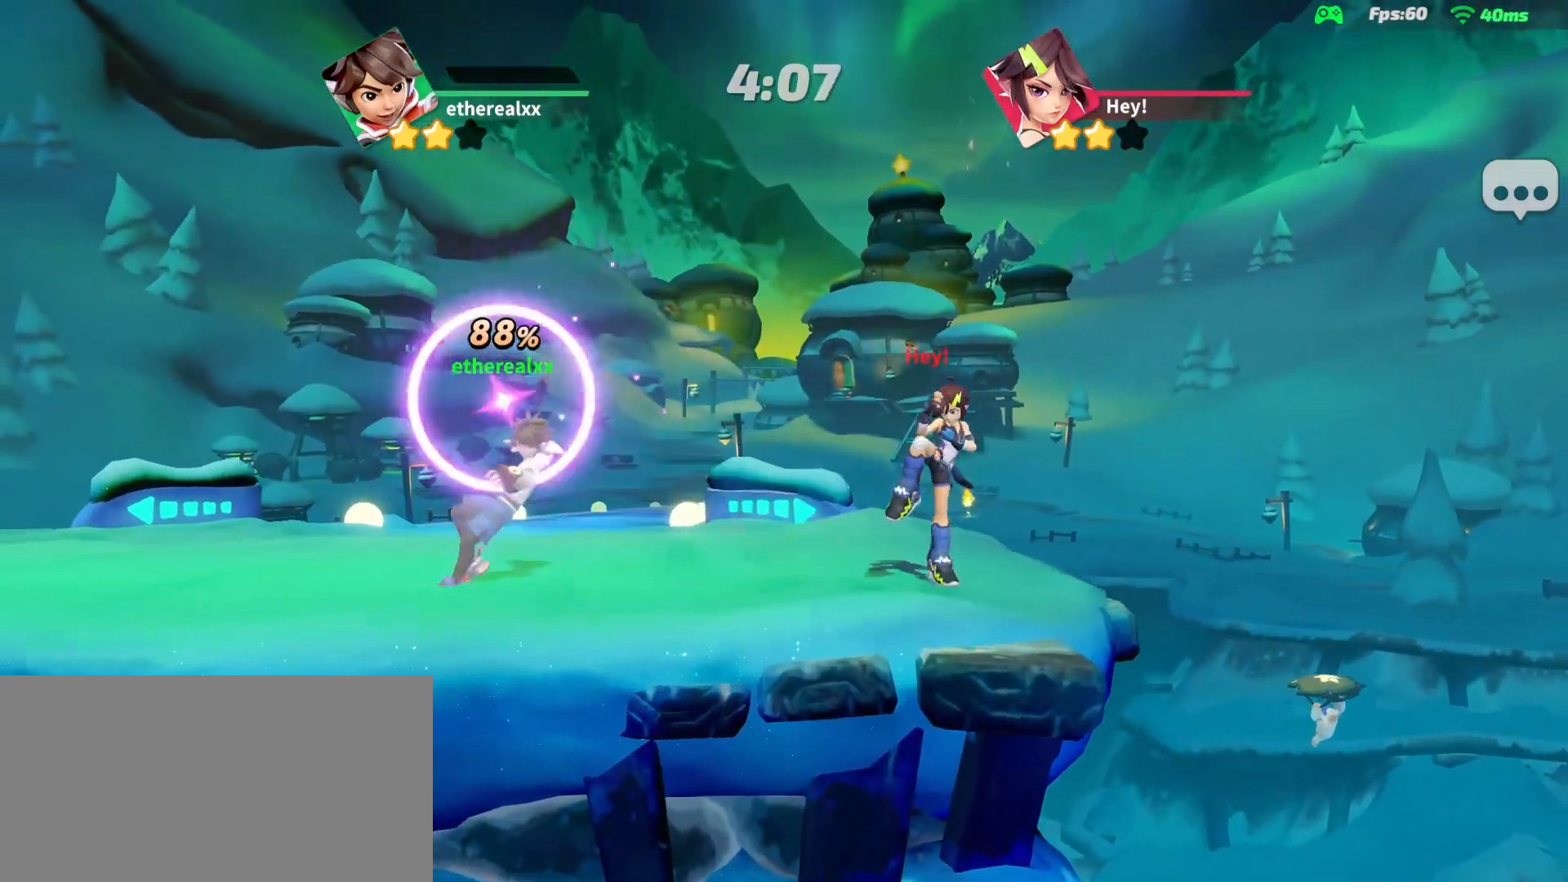
{"buttons": [], "left_stick": "right", "right_stick": "center", "events": [[200, "left_stick", "right"], [233, "R1", "down"], [350, "R1", "up"]]}
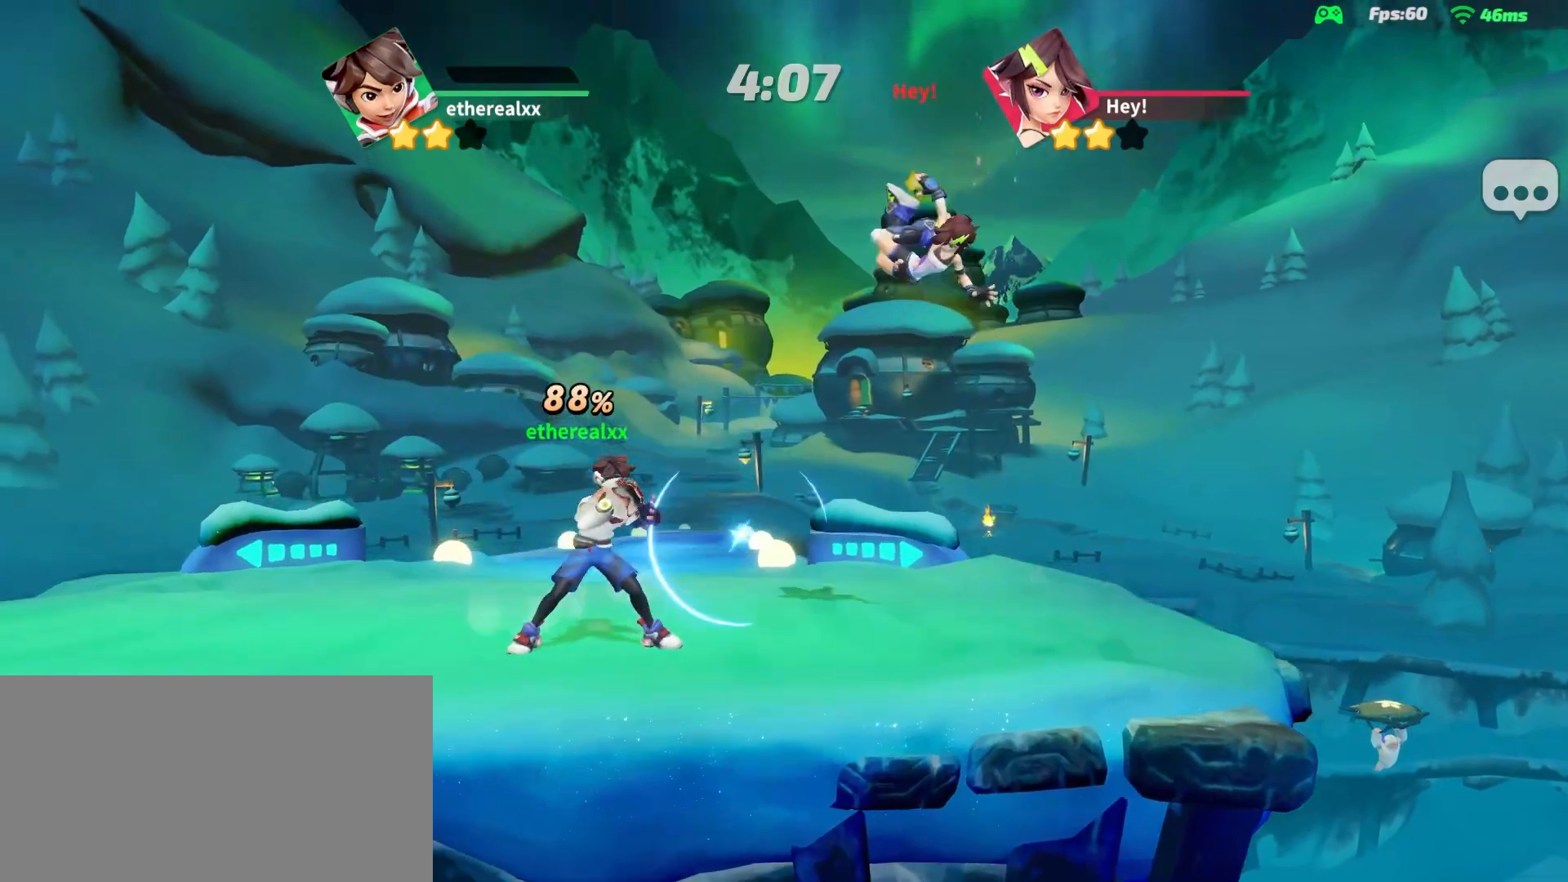
{"buttons": [], "left_stick": "right", "right_stick": "center", "events": []}
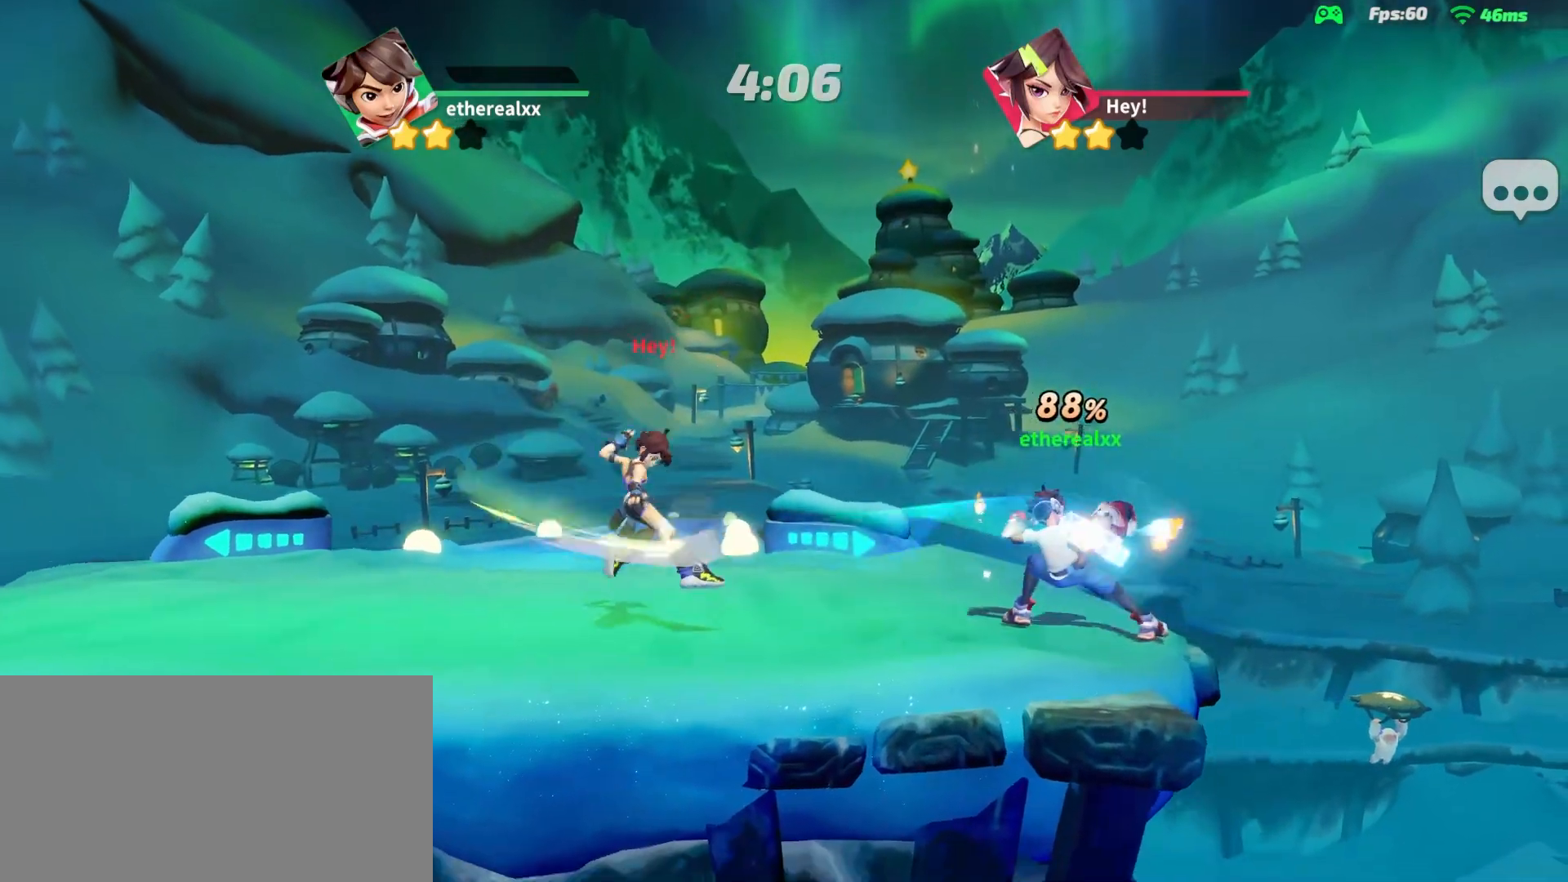
{"buttons": [], "left_stick": "left", "right_stick": "center", "events": [[33, "L2", "down"], [33, "left_stick", "center"], [133, "L2", "up"], [250, "left_stick", "up-right"], [267, "L1", "down"], [300, "right_stick", "left"], [383, "right_stick", "center"], [400, "L1", "up"], [417, "left_stick", "left"]]}
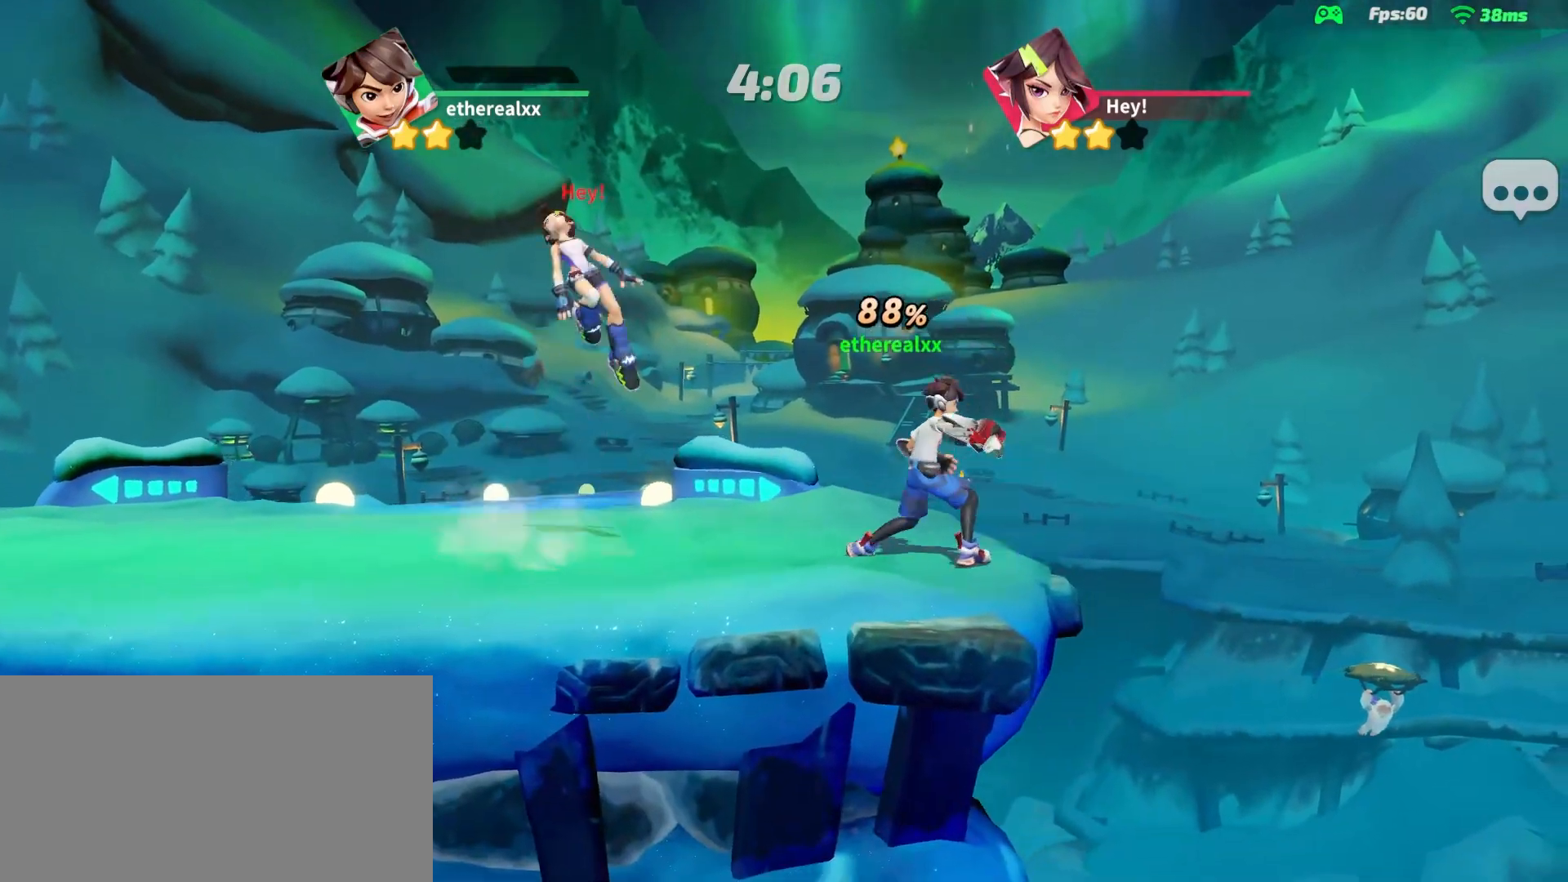
{"buttons": [], "left_stick": "left", "right_stick": "center", "events": []}
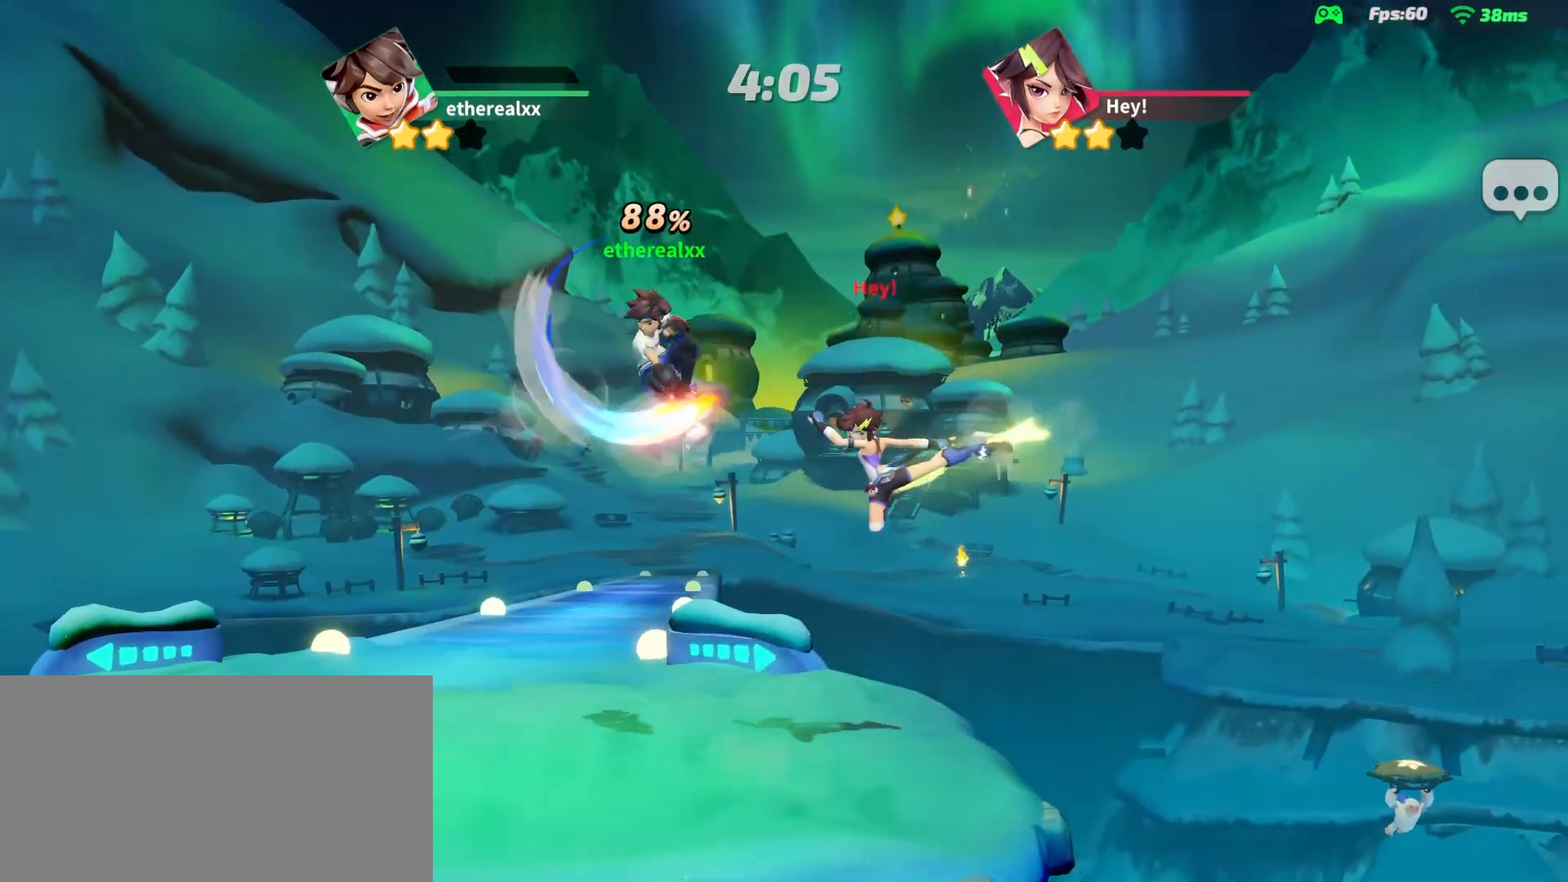
{"buttons": [], "left_stick": "right", "right_stick": "center", "events": [[317, "left_stick", "right"]]}
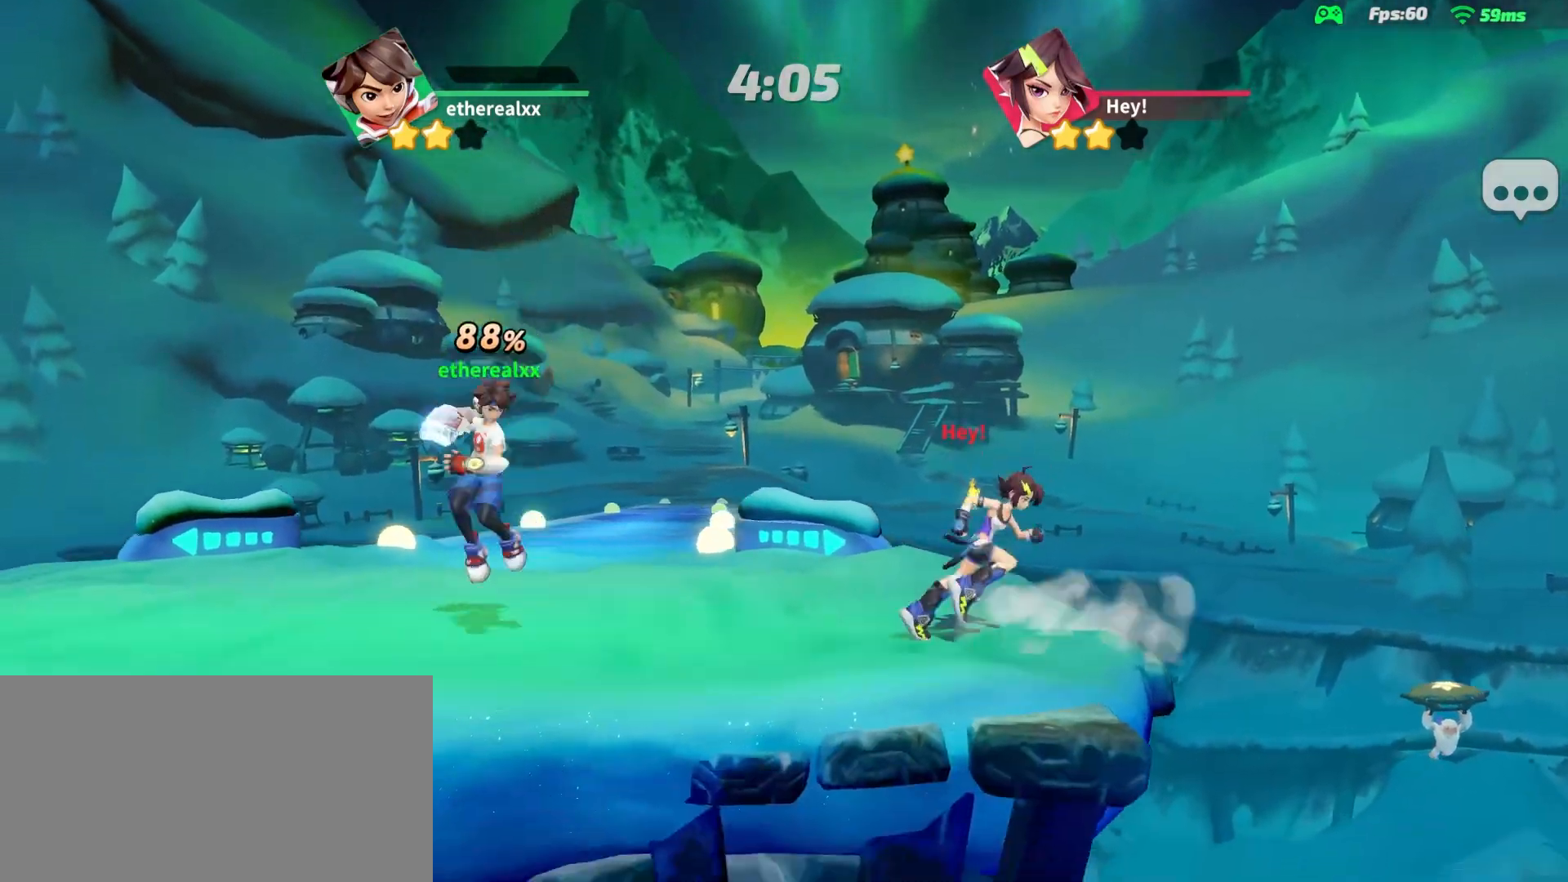
{"buttons": [], "left_stick": "right", "right_stick": "center", "events": []}
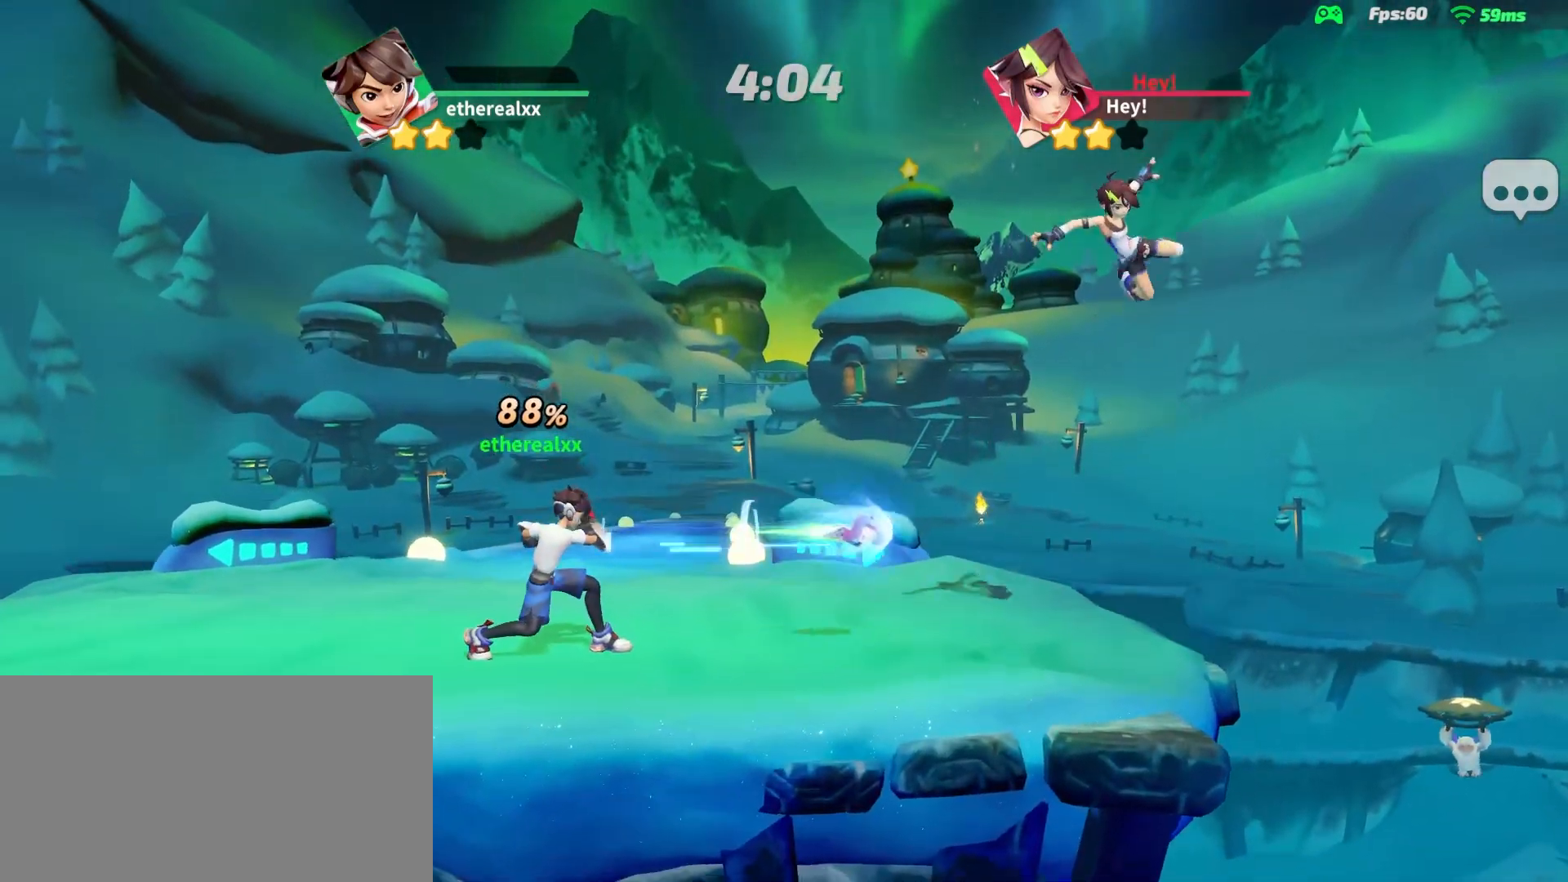
{"buttons": [], "left_stick": "up", "right_stick": "center", "events": [[167, "left_stick", "center"], [383, "left_stick", "up"]]}
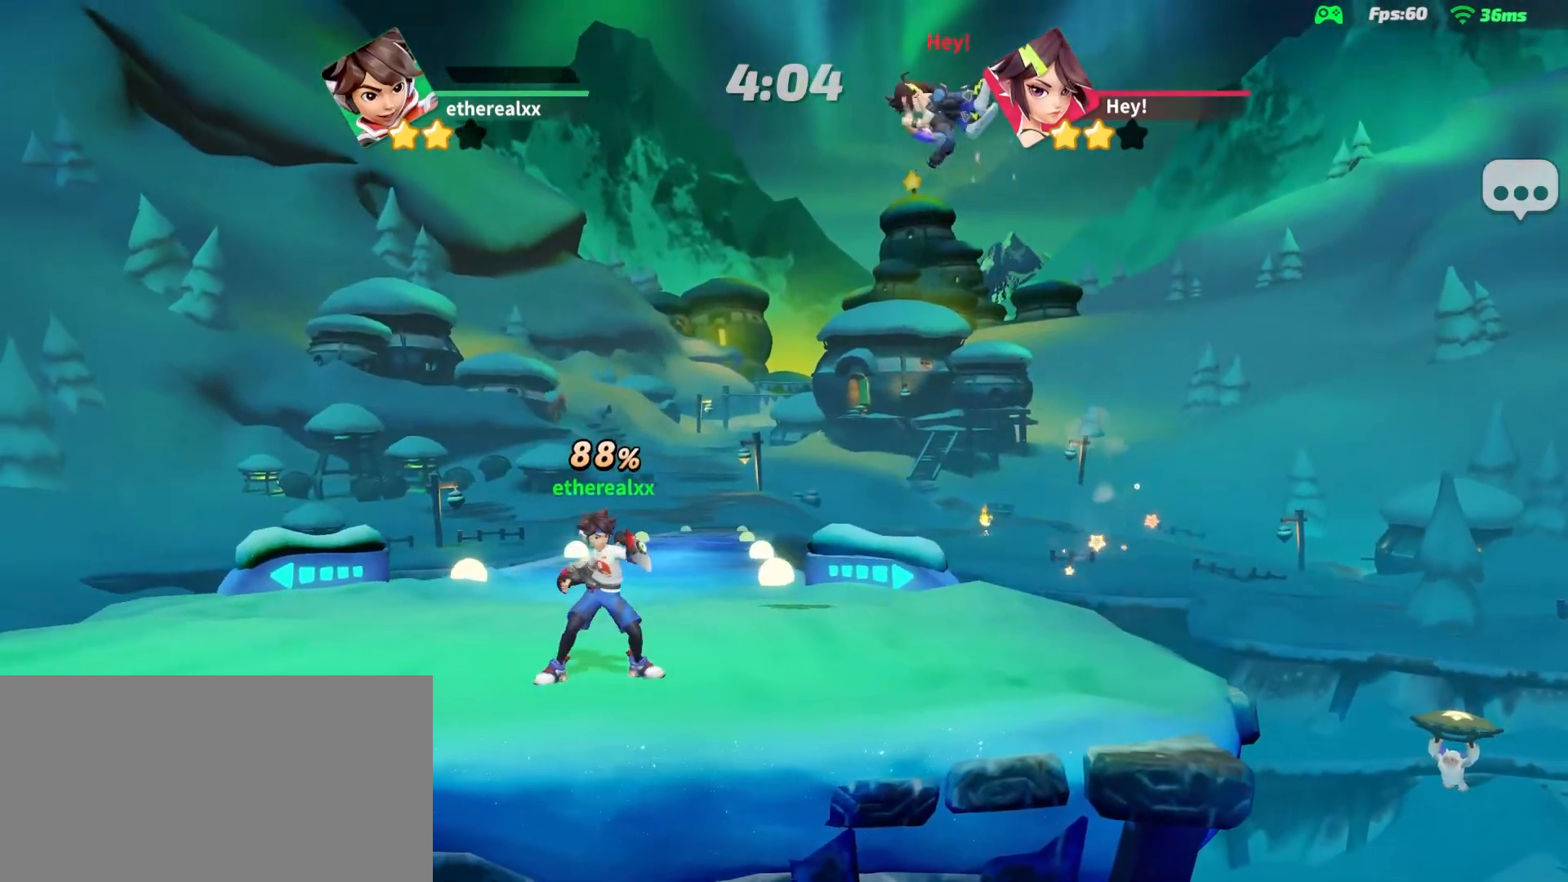
{"buttons": [], "left_stick": "down-left", "right_stick": "center", "events": [[83, "left_stick", "right"], [217, "left_stick", "down"], [217, "right_stick", "down-left"], [283, "right_stick", "center"], [367, "left_stick", "down-left"]]}
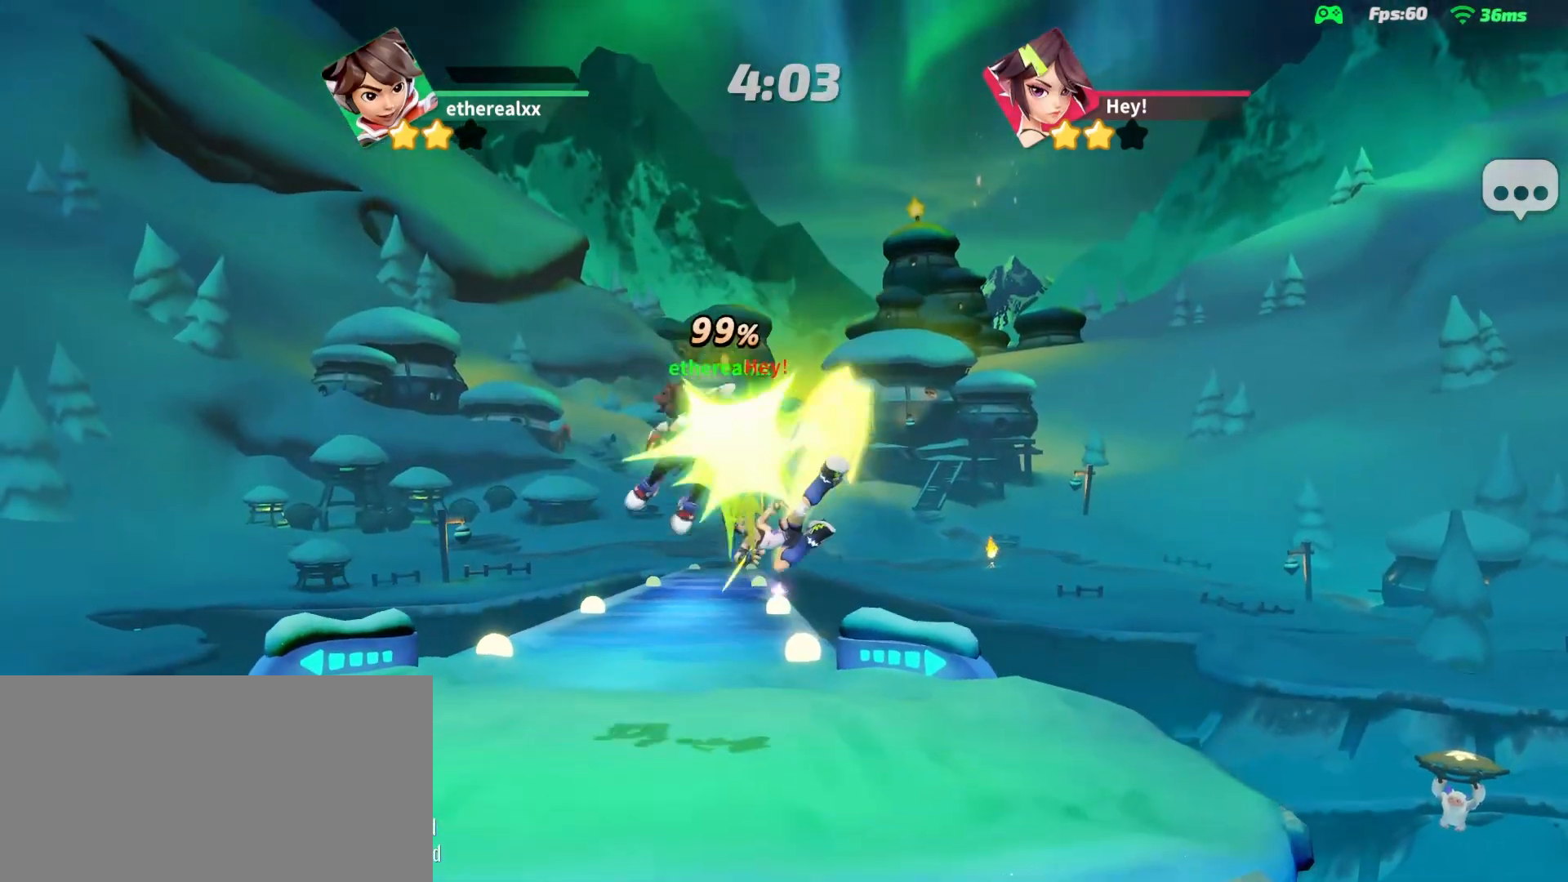
{"buttons": [], "left_stick": "left", "right_stick": "center", "events": [[483, "left_stick", "left"]]}
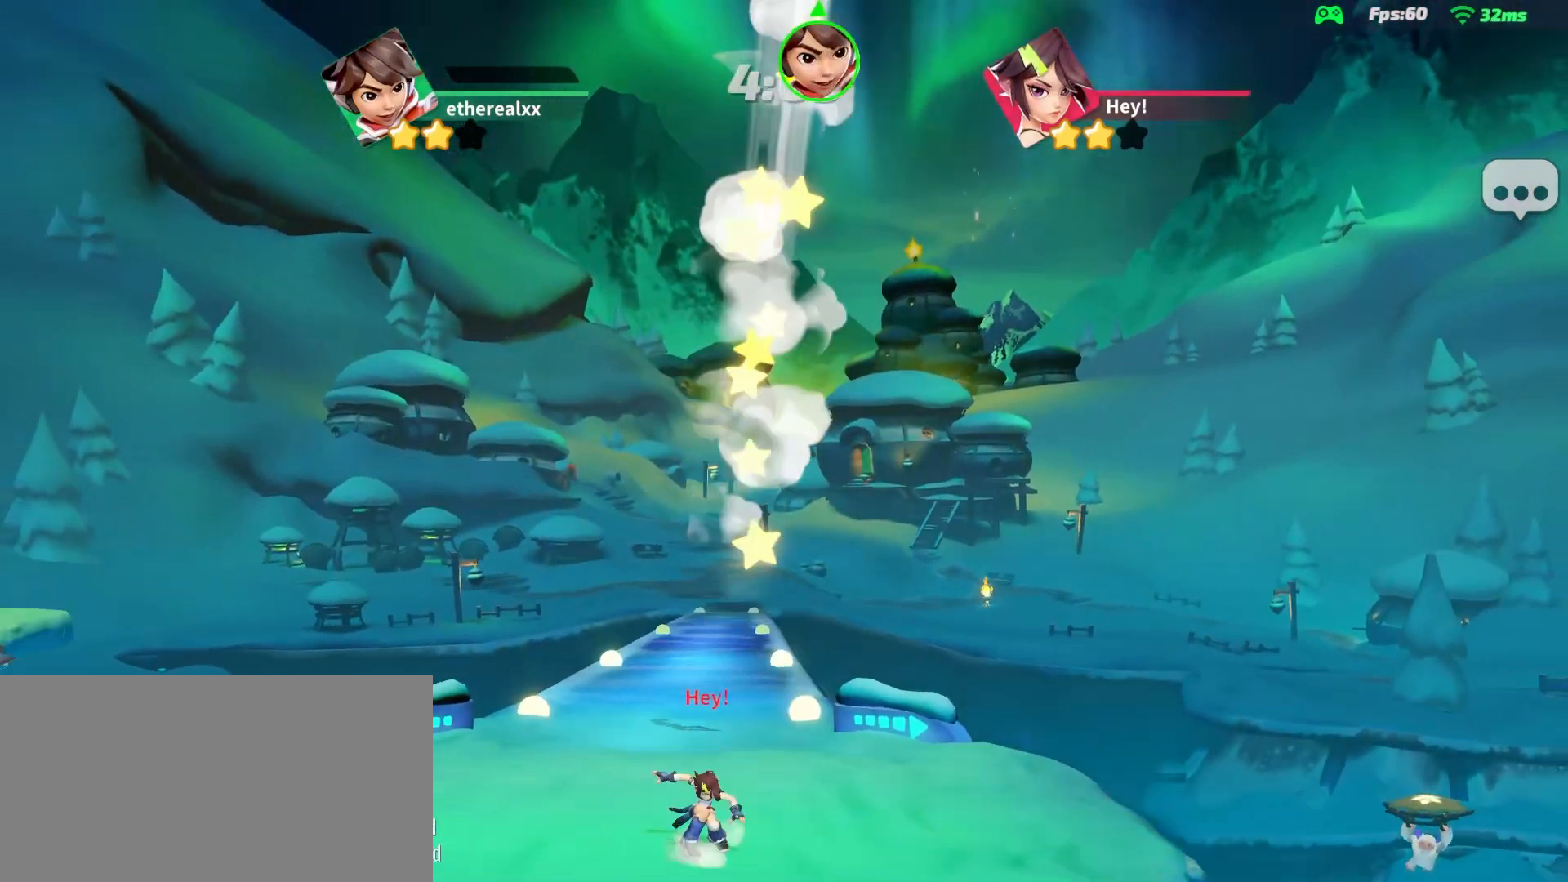
{"buttons": [], "left_stick": "left", "right_stick": "center", "events": []}
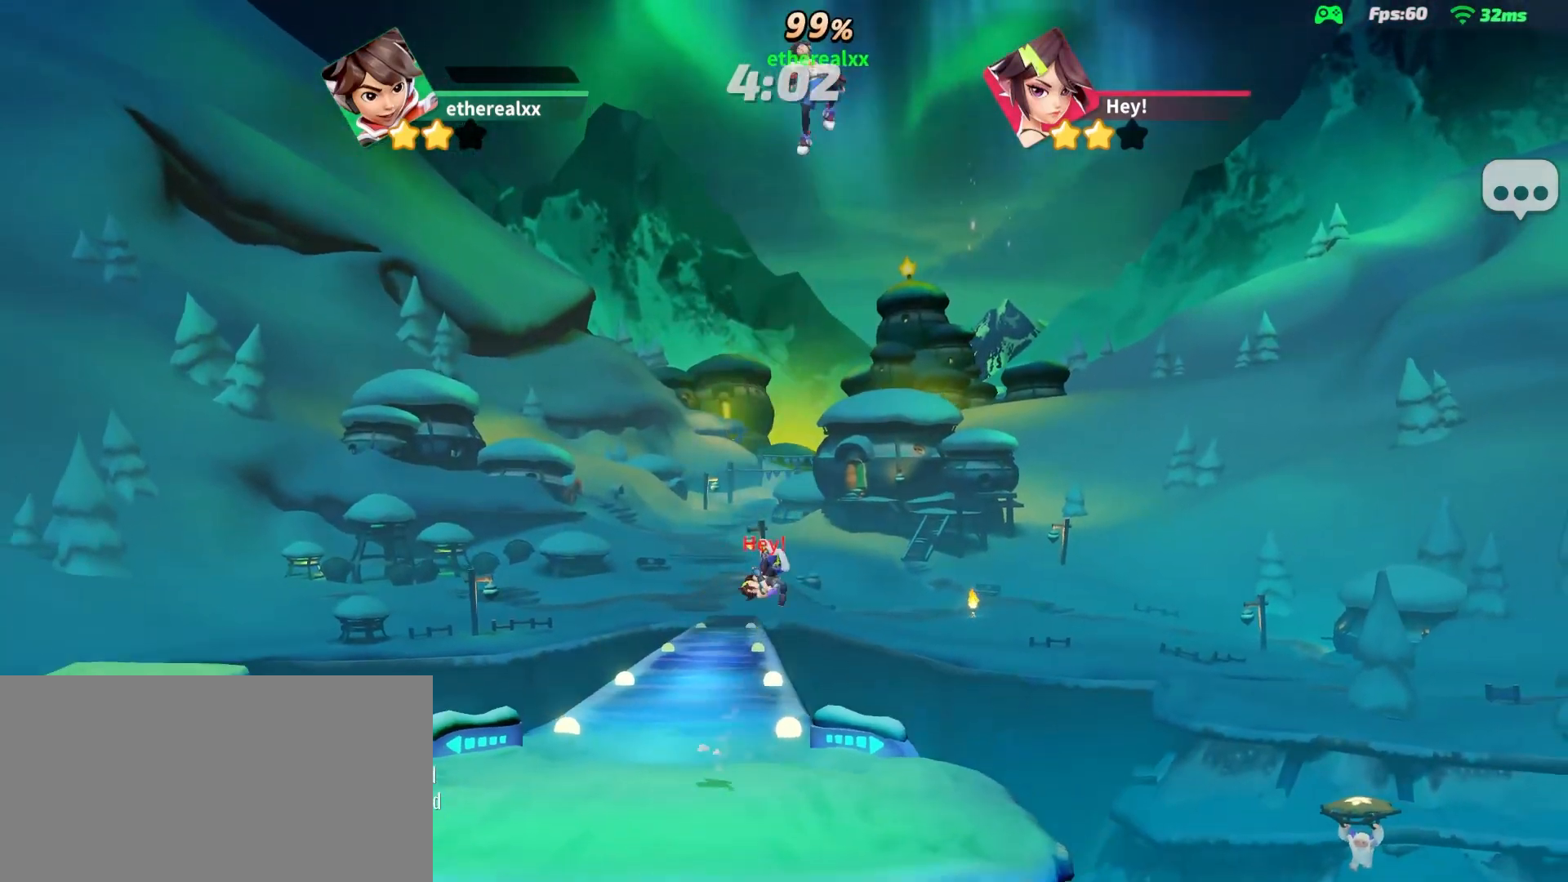
{"buttons": [], "left_stick": "left", "right_stick": "center", "events": []}
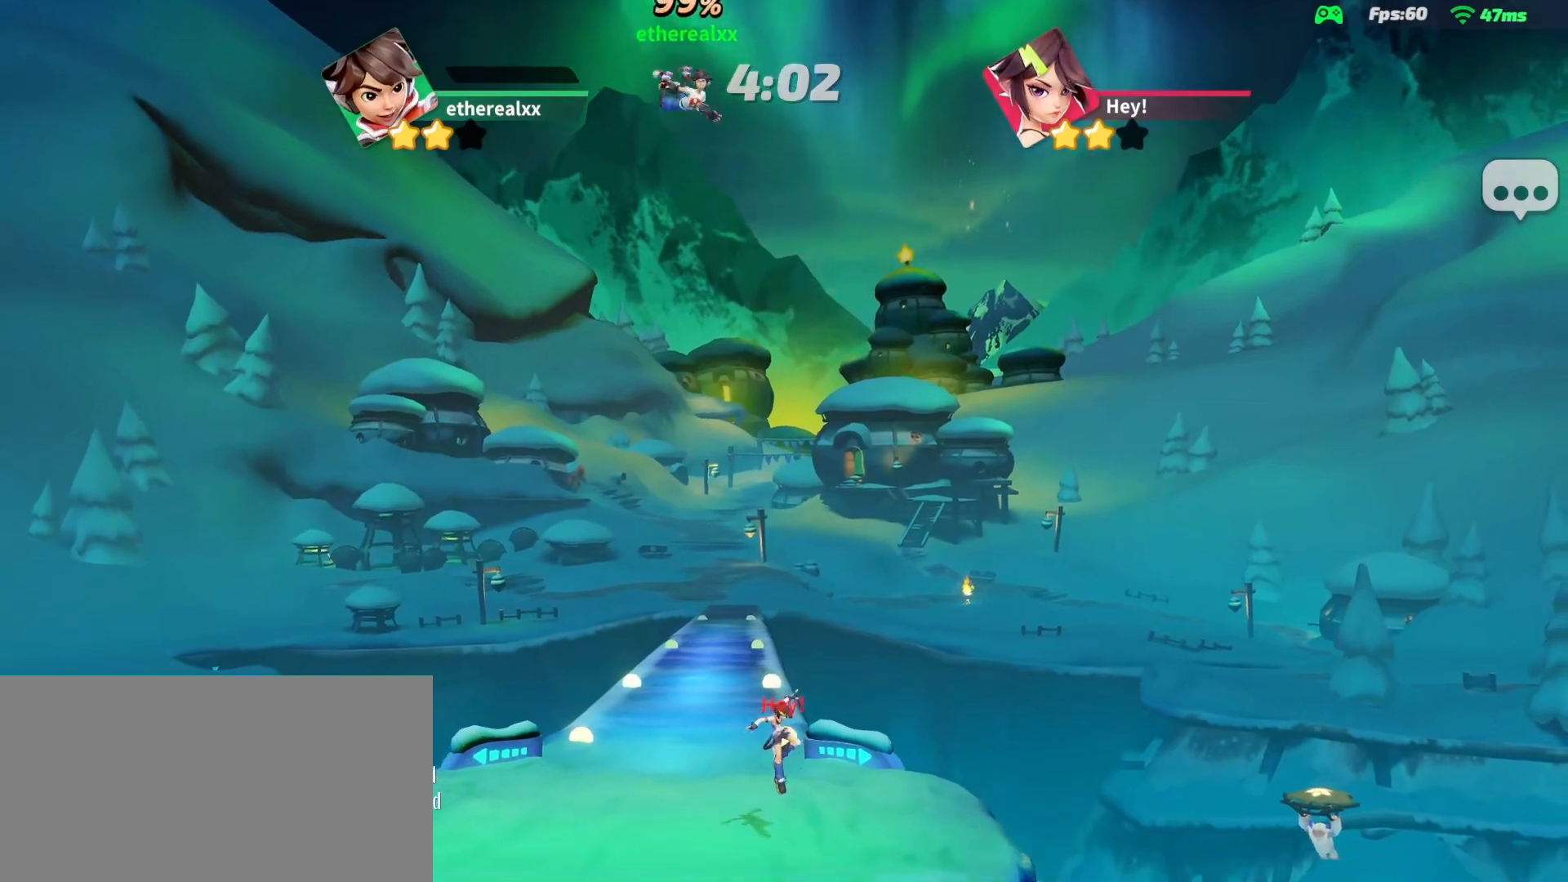
{"buttons": [], "left_stick": "left", "right_stick": "center", "events": []}
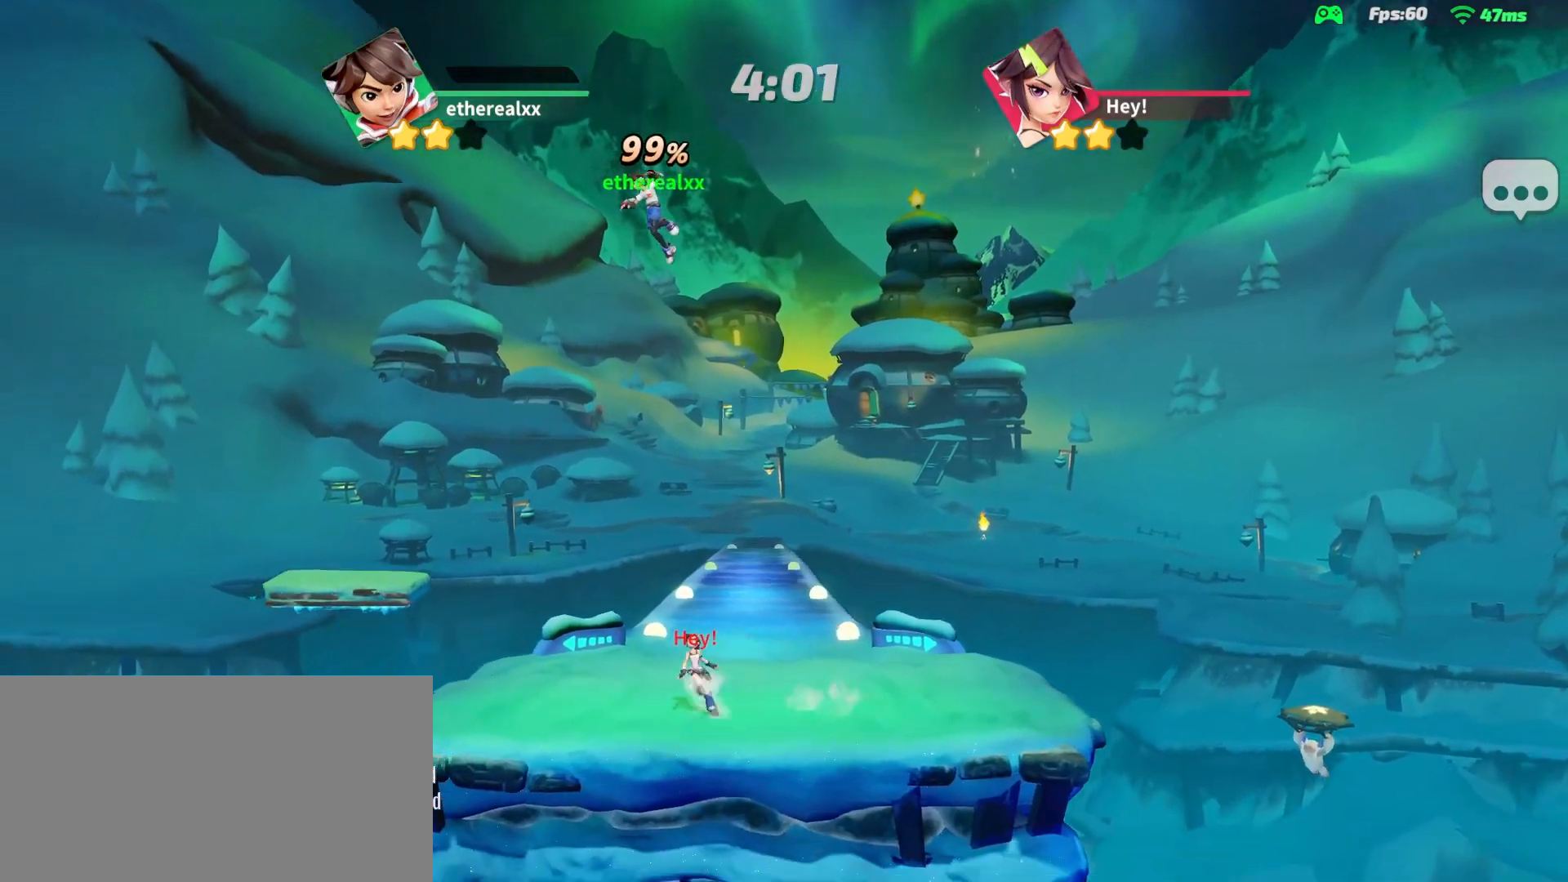
{"buttons": ["L1"], "left_stick": "up-left", "right_stick": "center", "events": [[417, "L1", "down"], [417, "left_stick", "up-left"]]}
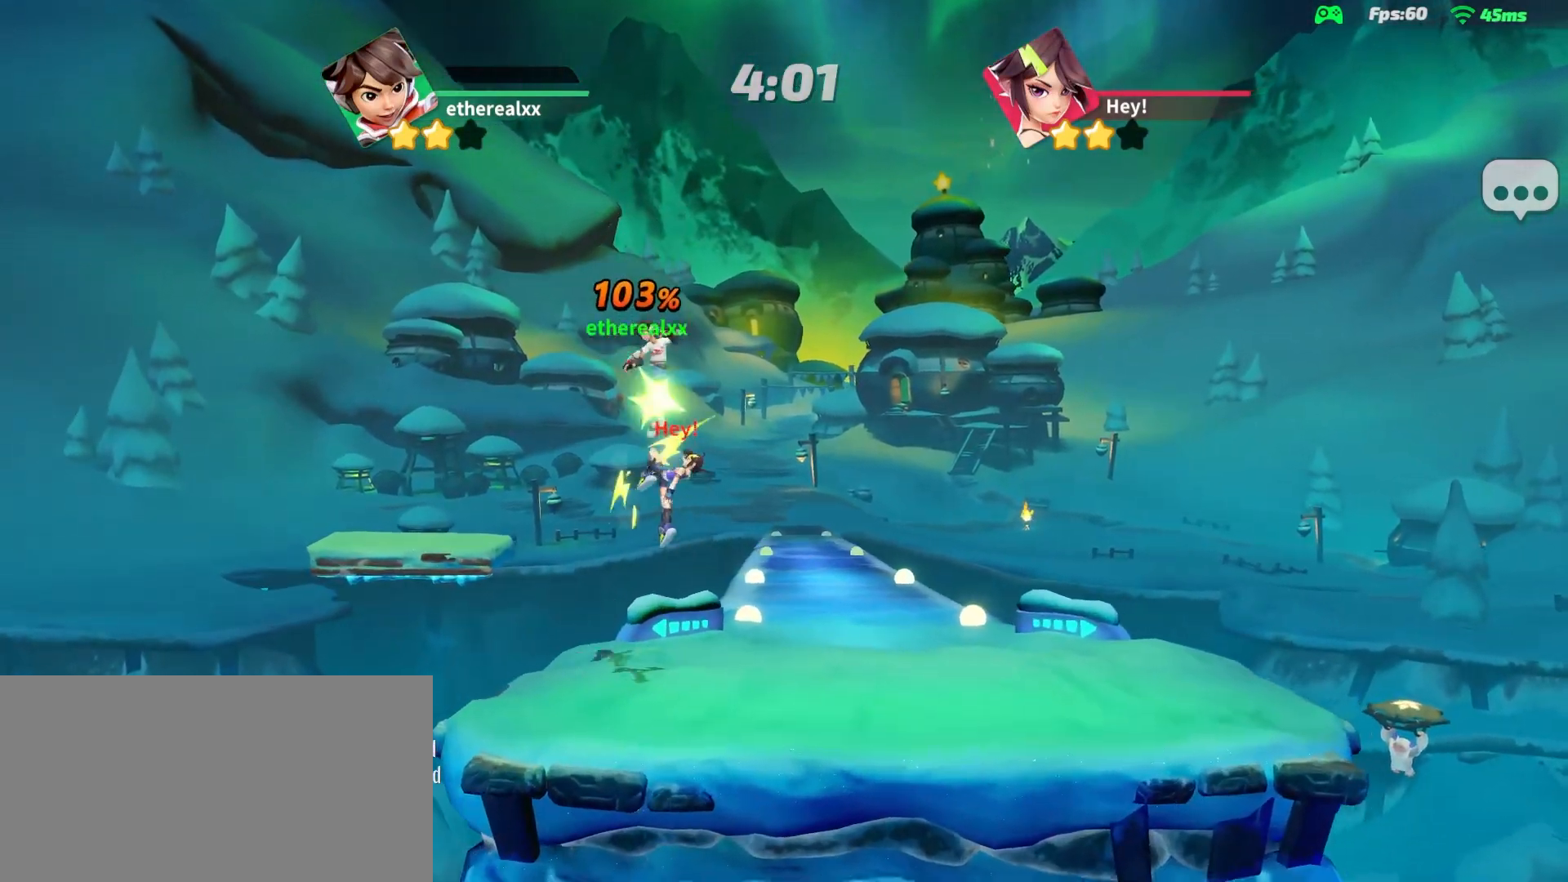
{"buttons": [], "left_stick": "up-left", "right_stick": "center", "events": [[67, "L1", "up"]]}
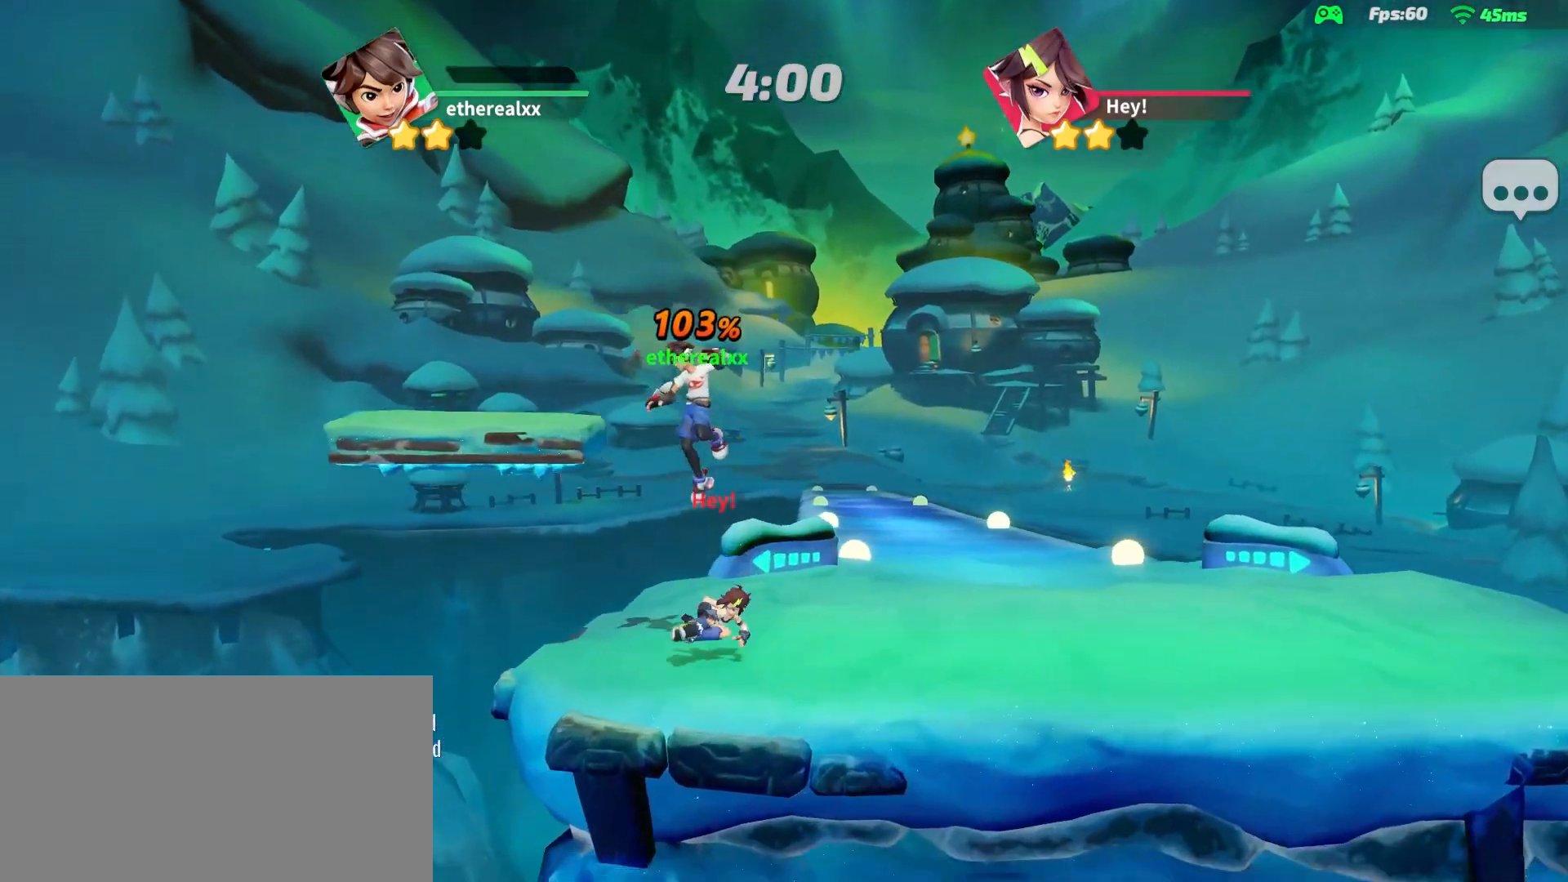
{"buttons": ["L2"], "left_stick": "up-left", "right_stick": "center", "events": [[167, "L2", "down"]]}
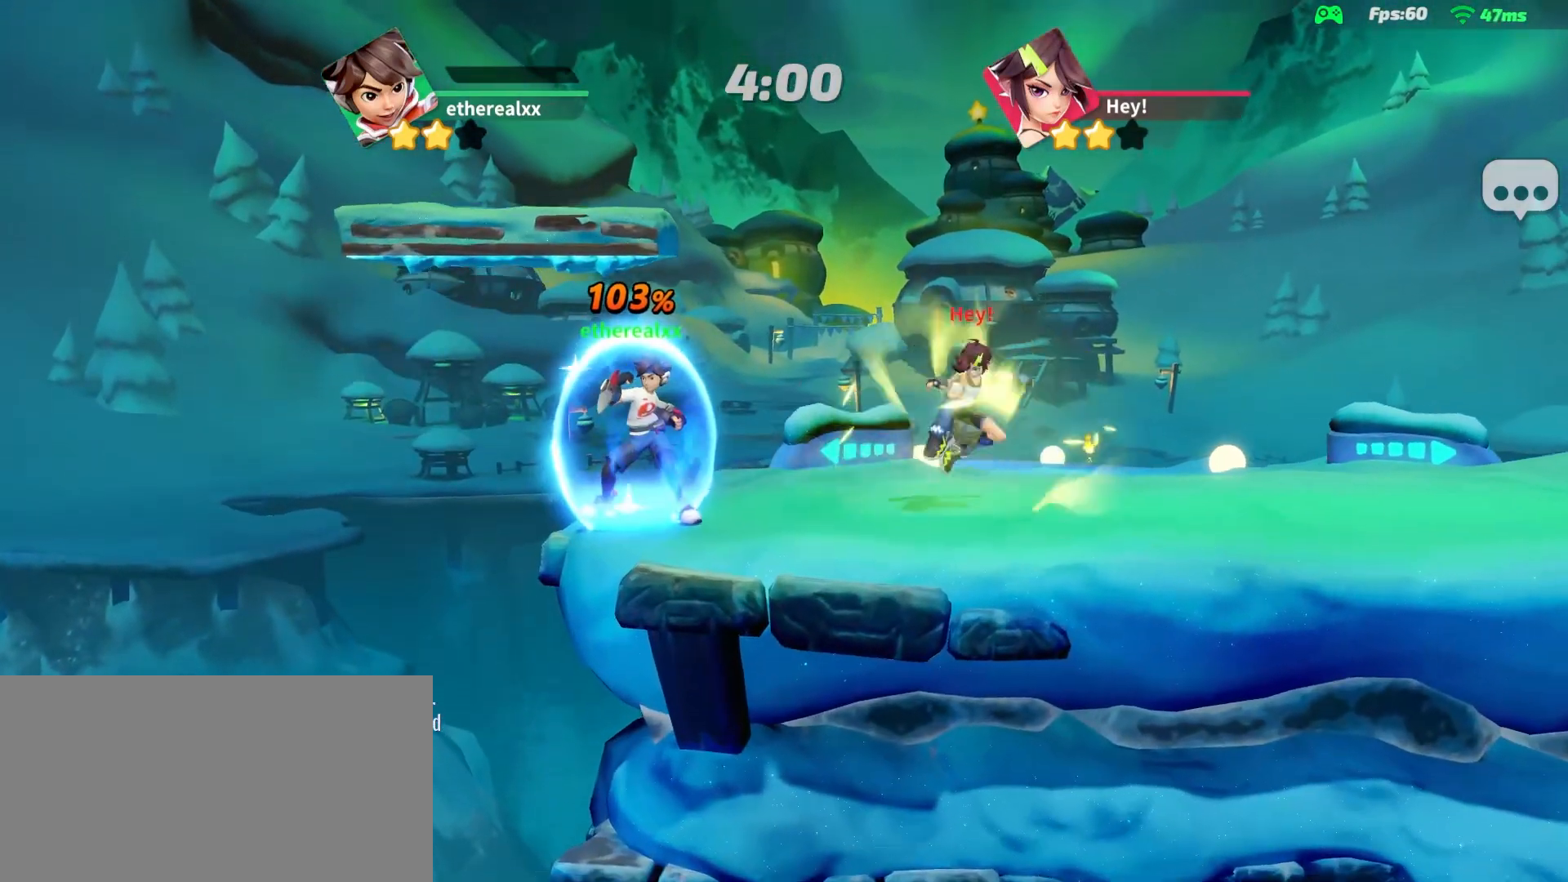
{"buttons": ["L2"], "left_stick": "up-left", "right_stick": "center", "events": []}
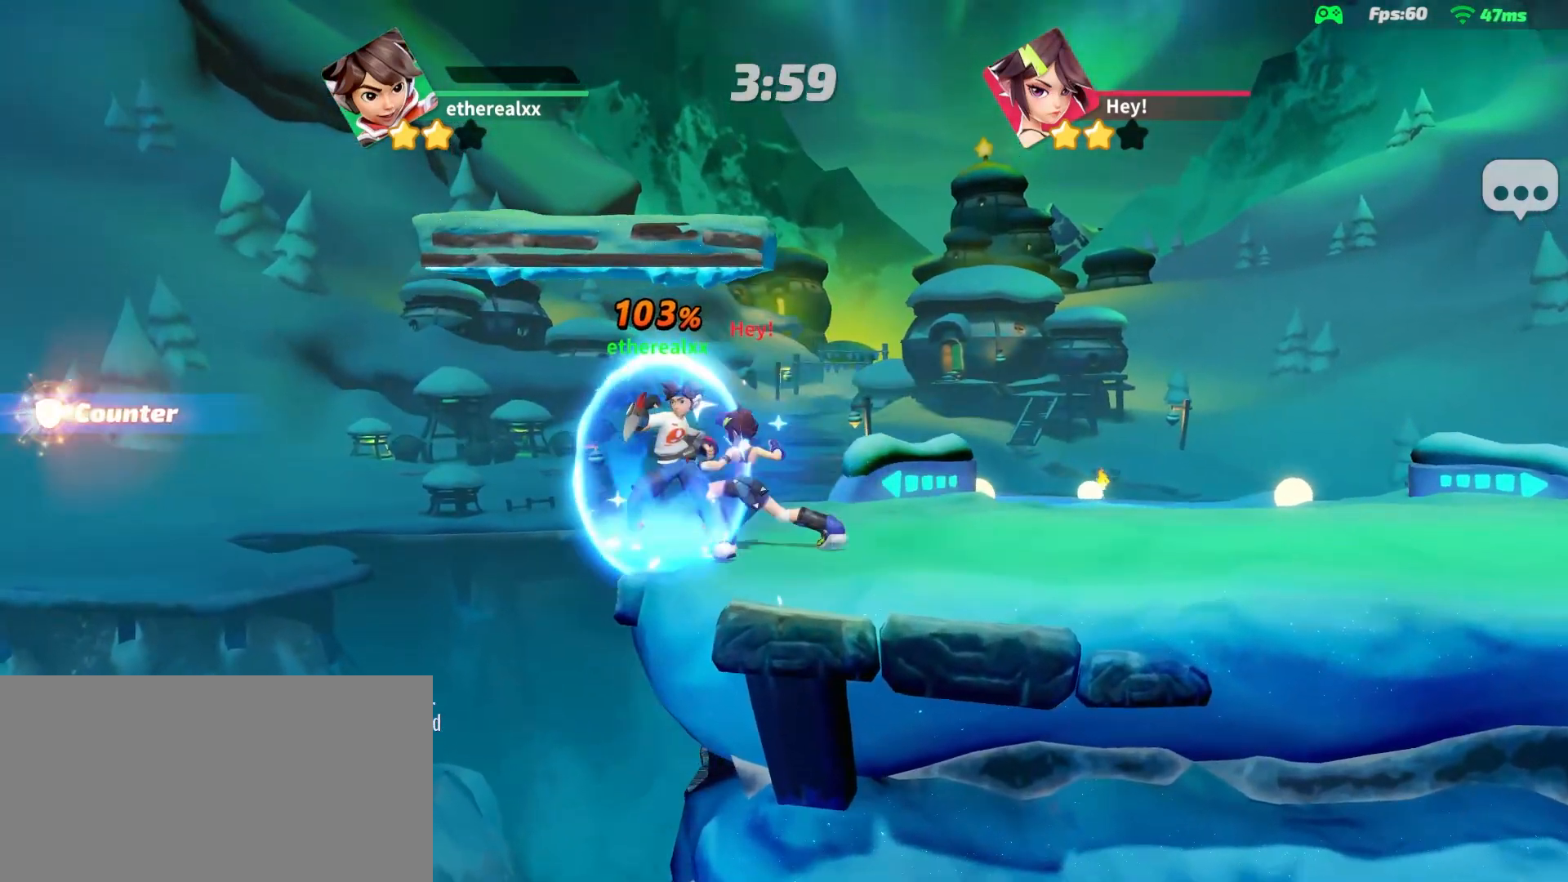
{"buttons": ["R2"], "left_stick": "right", "right_stick": "center", "events": [[50, "left_stick", "down-right"], [233, "left_stick", "center"], [317, "left_stick", "right"], [367, "L2", "up"], [383, "R2", "down"]]}
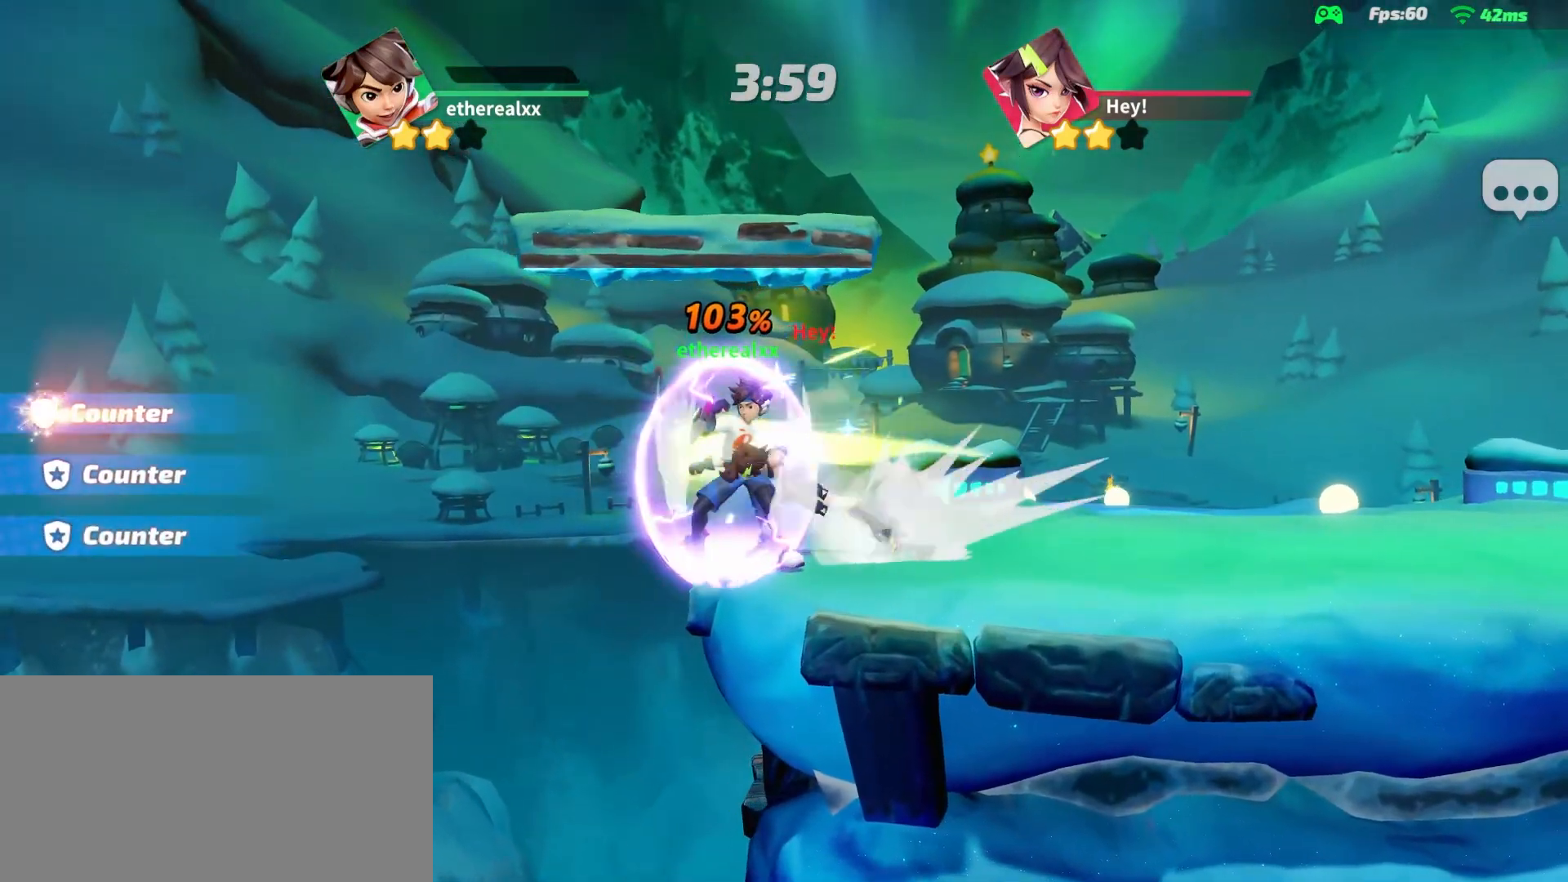
{"buttons": [], "left_stick": "right", "right_stick": "center", "events": [[17, "R2", "up"], [67, "R2", "down"], [150, "R2", "up"], [200, "R2", "down"], [300, "R2", "up"]]}
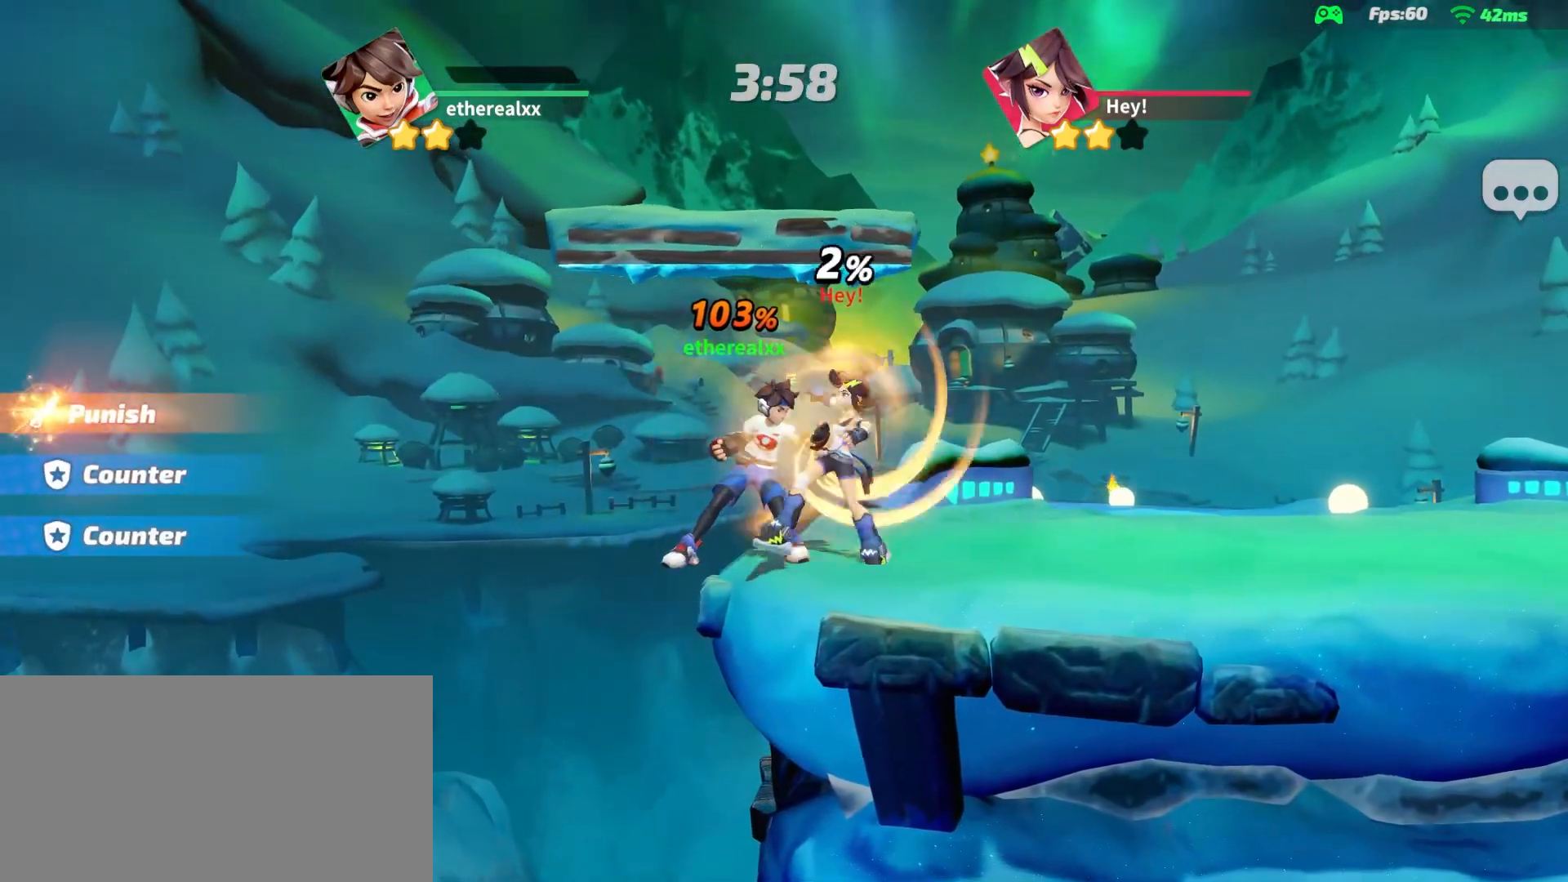
{"buttons": [], "left_stick": "right", "right_stick": "center", "events": [[50, "left_stick", "center"], [117, "left_stick", "right"]]}
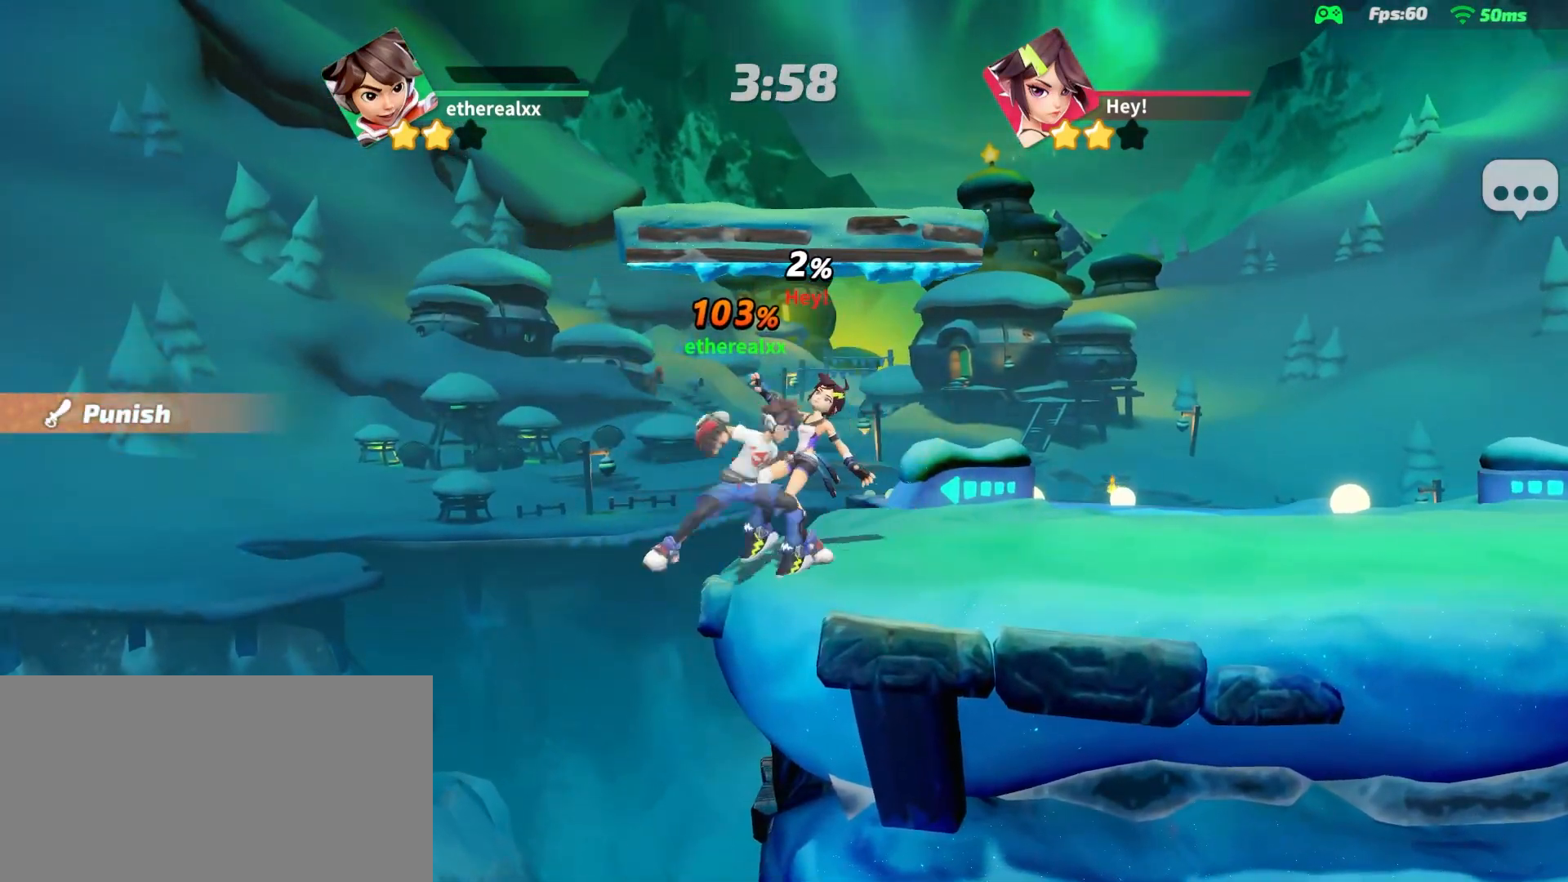
{"buttons": [], "left_stick": "right", "right_stick": "center", "events": [[317, "L1", "down"], [383, "right_stick", "right"], [450, "L1", "up"], [467, "right_stick", "center"]]}
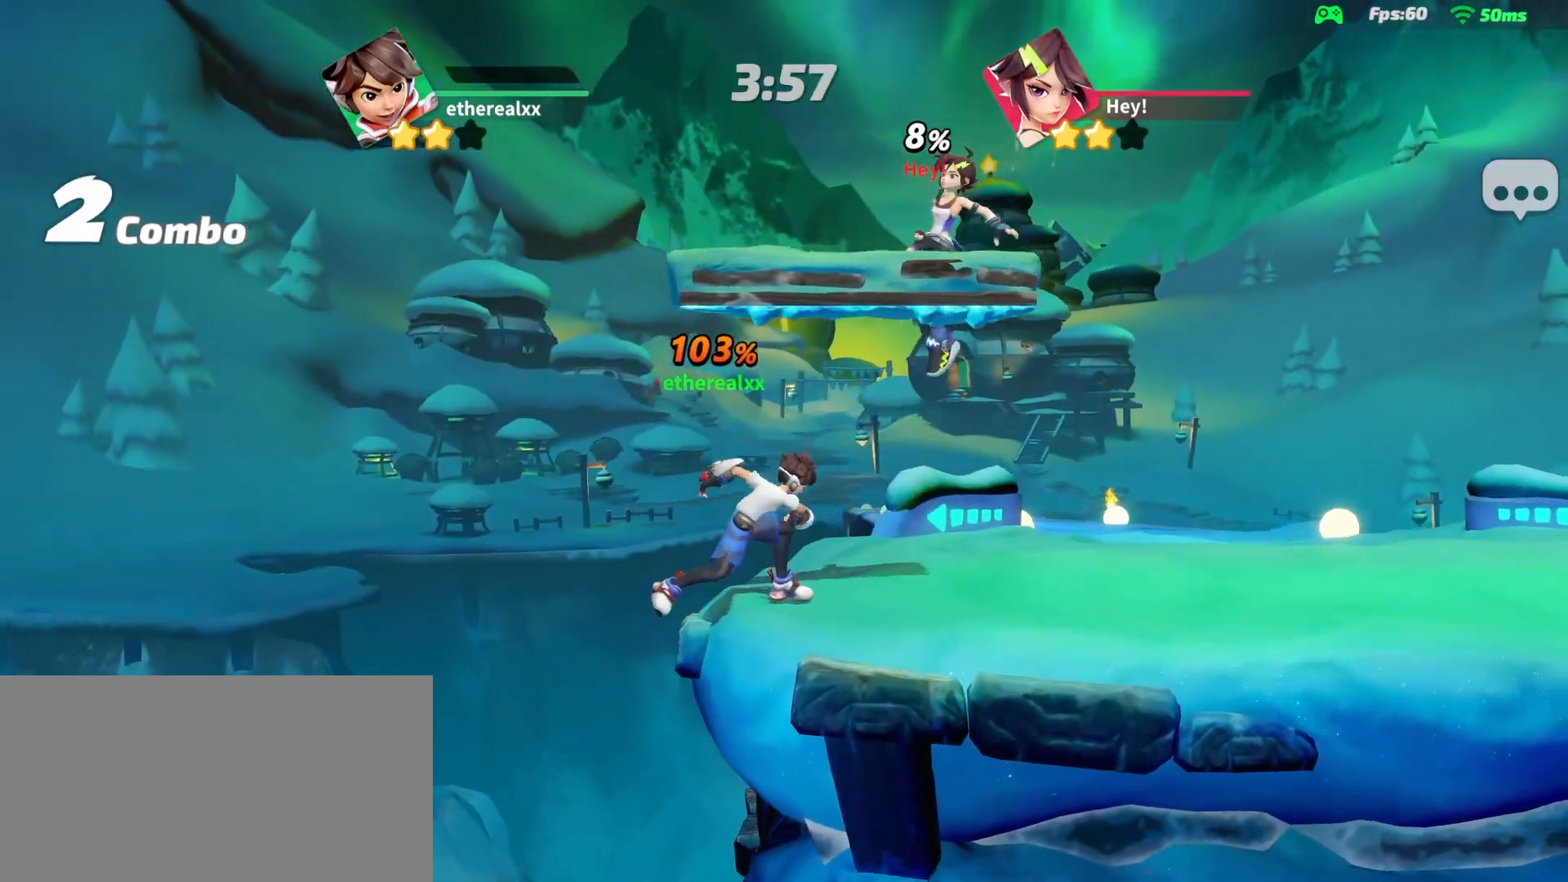
{"buttons": [], "left_stick": "right", "right_stick": "center", "events": []}
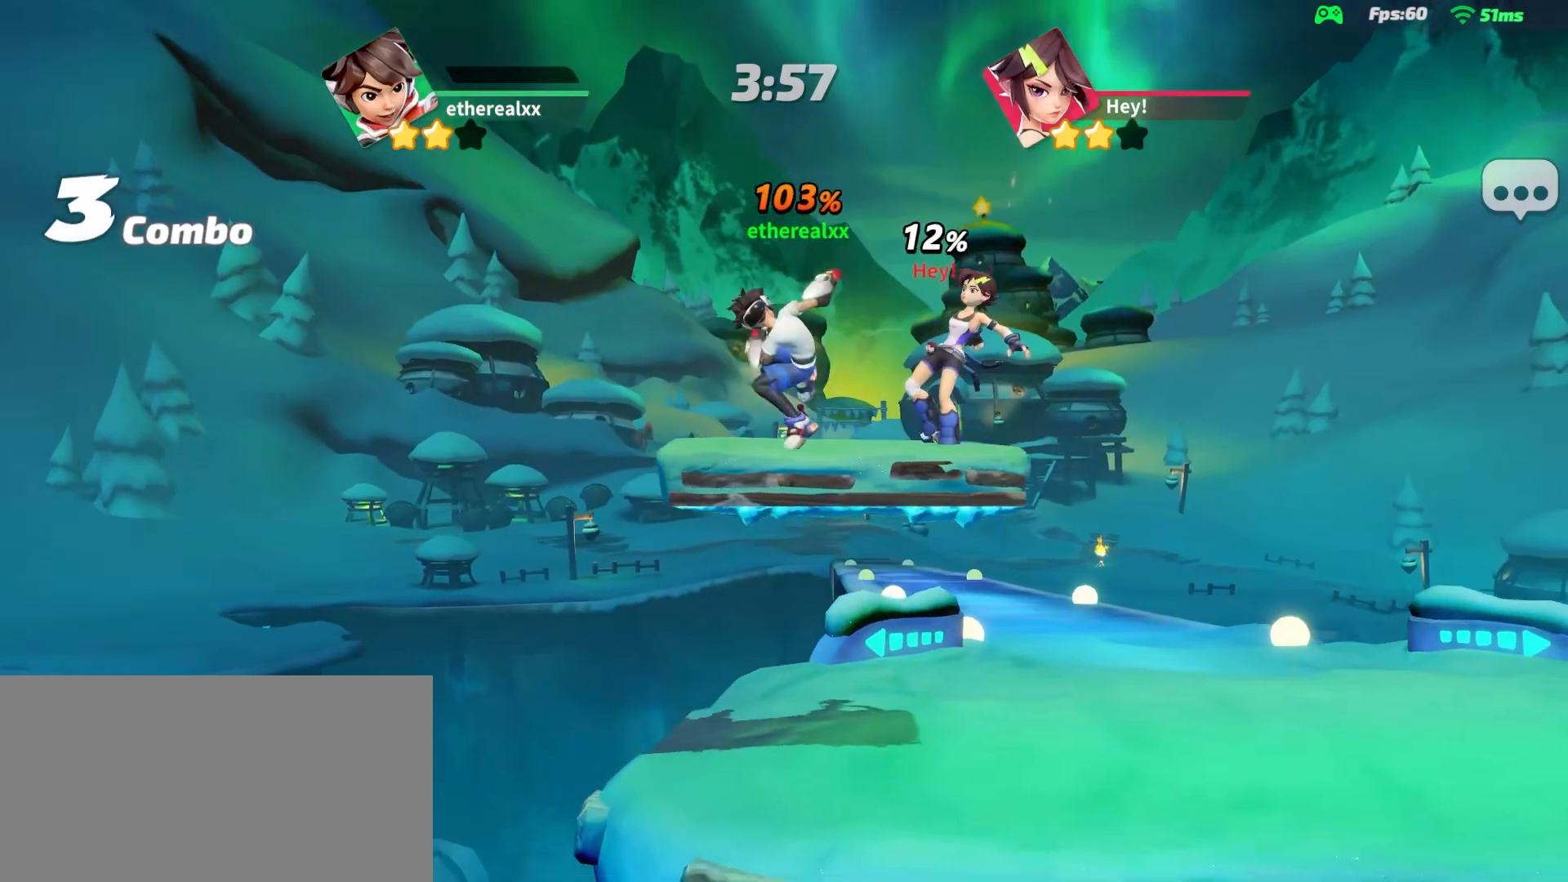
{"buttons": [], "left_stick": "right", "right_stick": "center", "events": []}
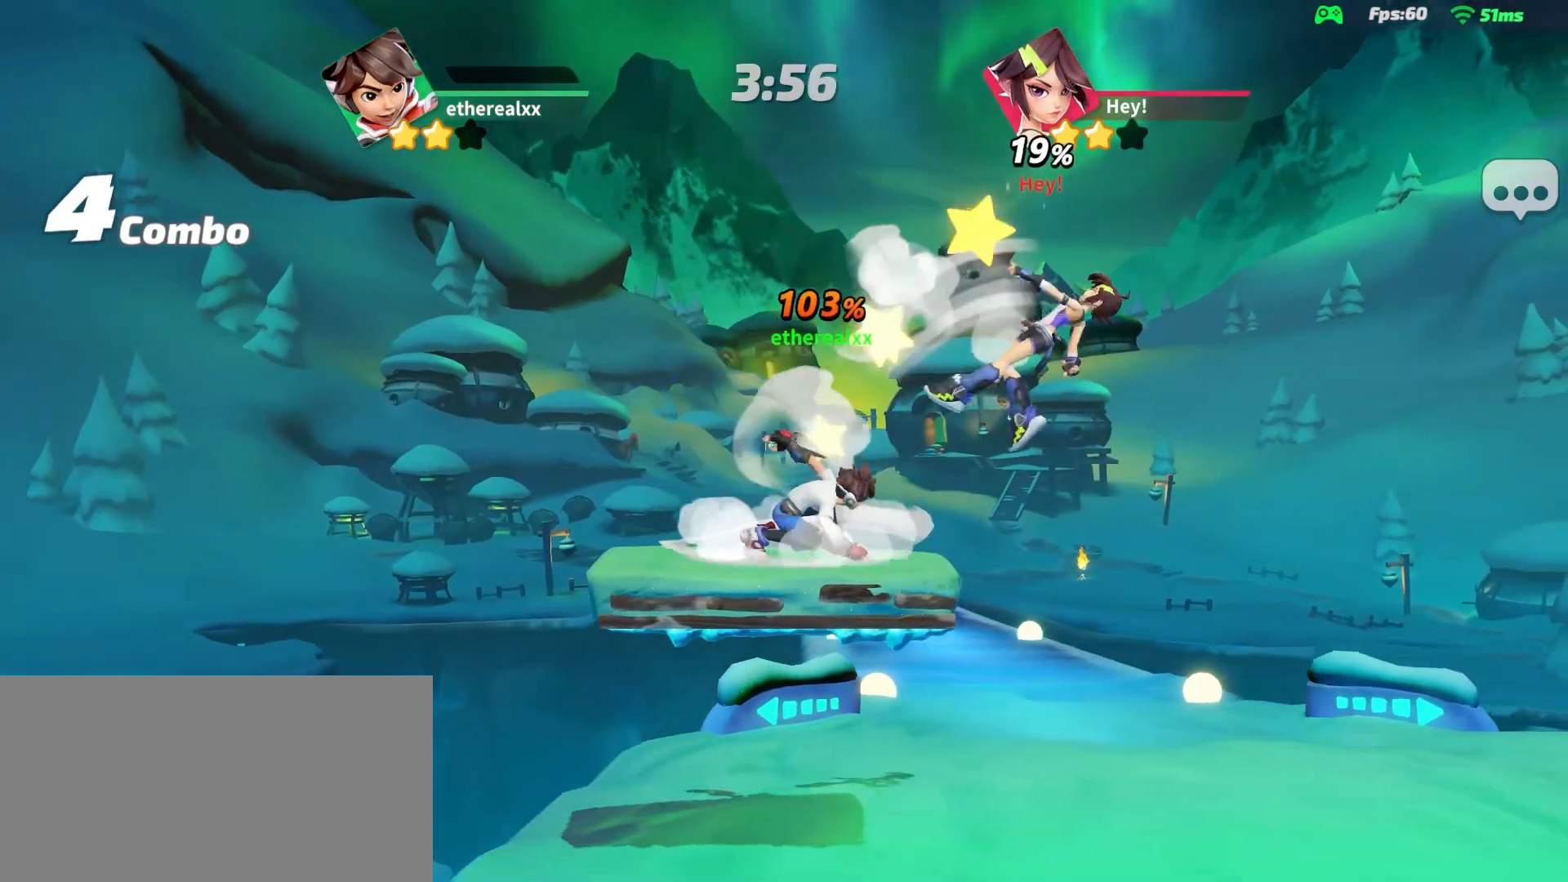
{"buttons": [], "left_stick": "right", "right_stick": "center", "events": [[133, "L1", "down"], [217, "right_stick", "right"], [283, "L1", "up"], [283, "right_stick", "center"]]}
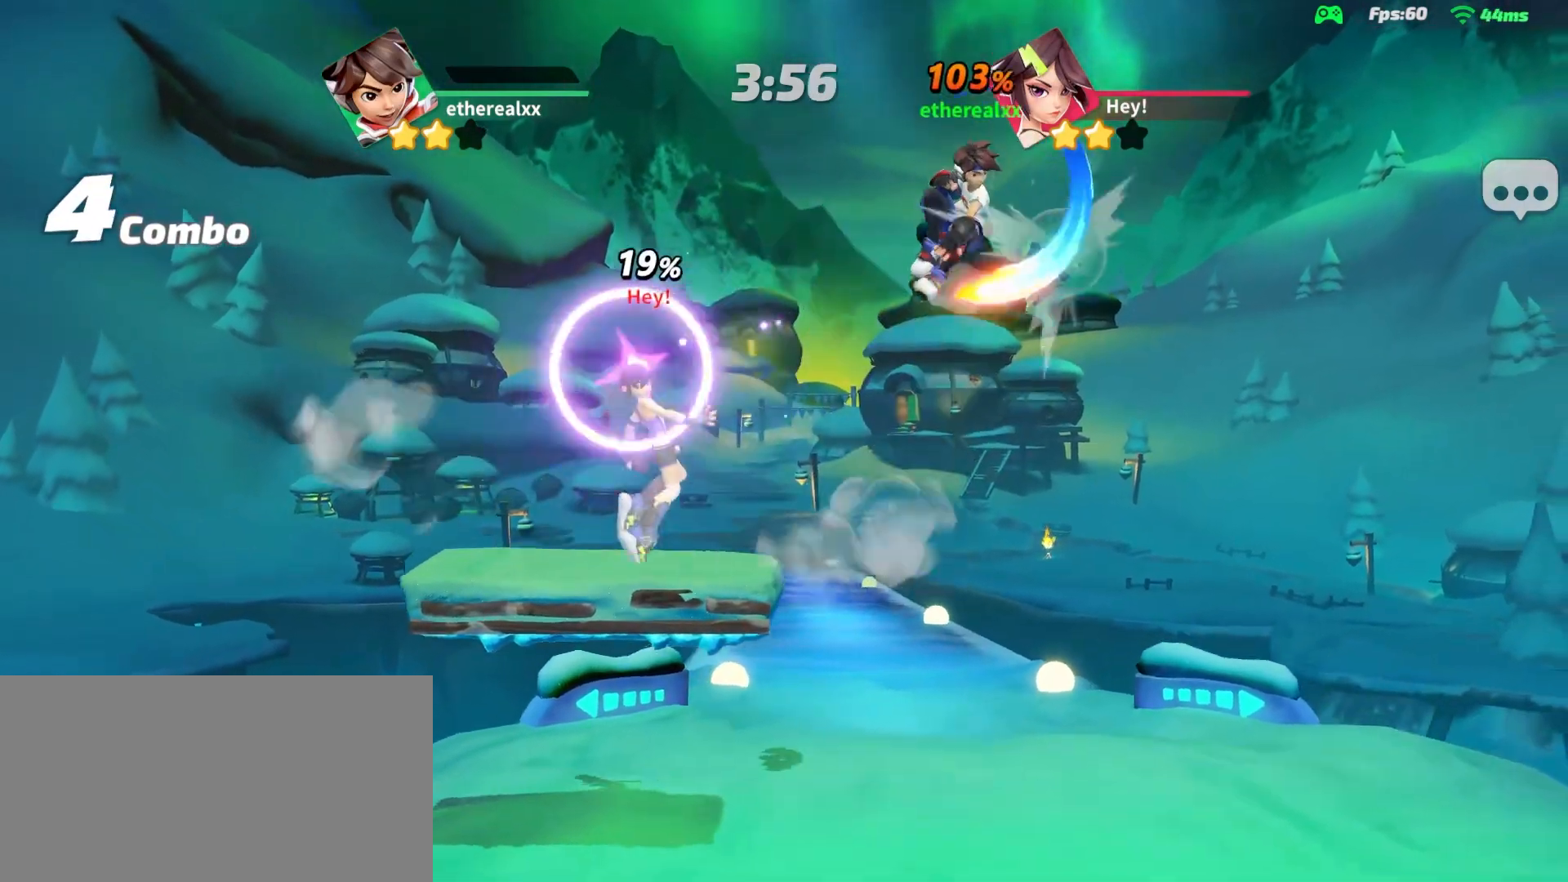
{"buttons": ["R1"], "left_stick": "left", "right_stick": "center", "events": [[300, "left_stick", "left"], [467, "R1", "down"]]}
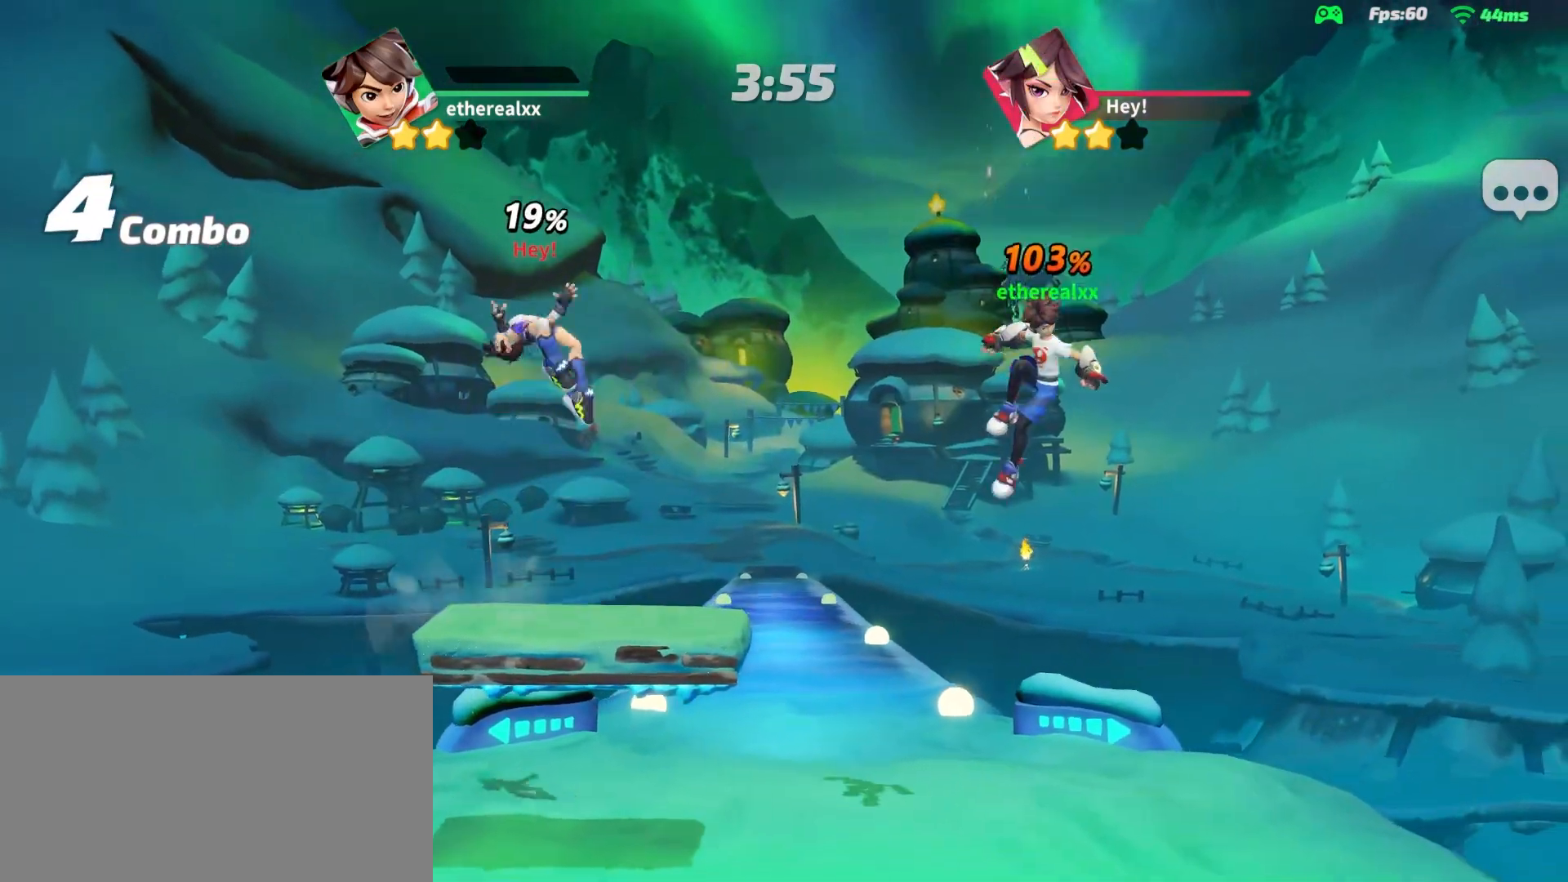
{"buttons": [], "left_stick": "left", "right_stick": "center", "events": [[100, "R1", "up"]]}
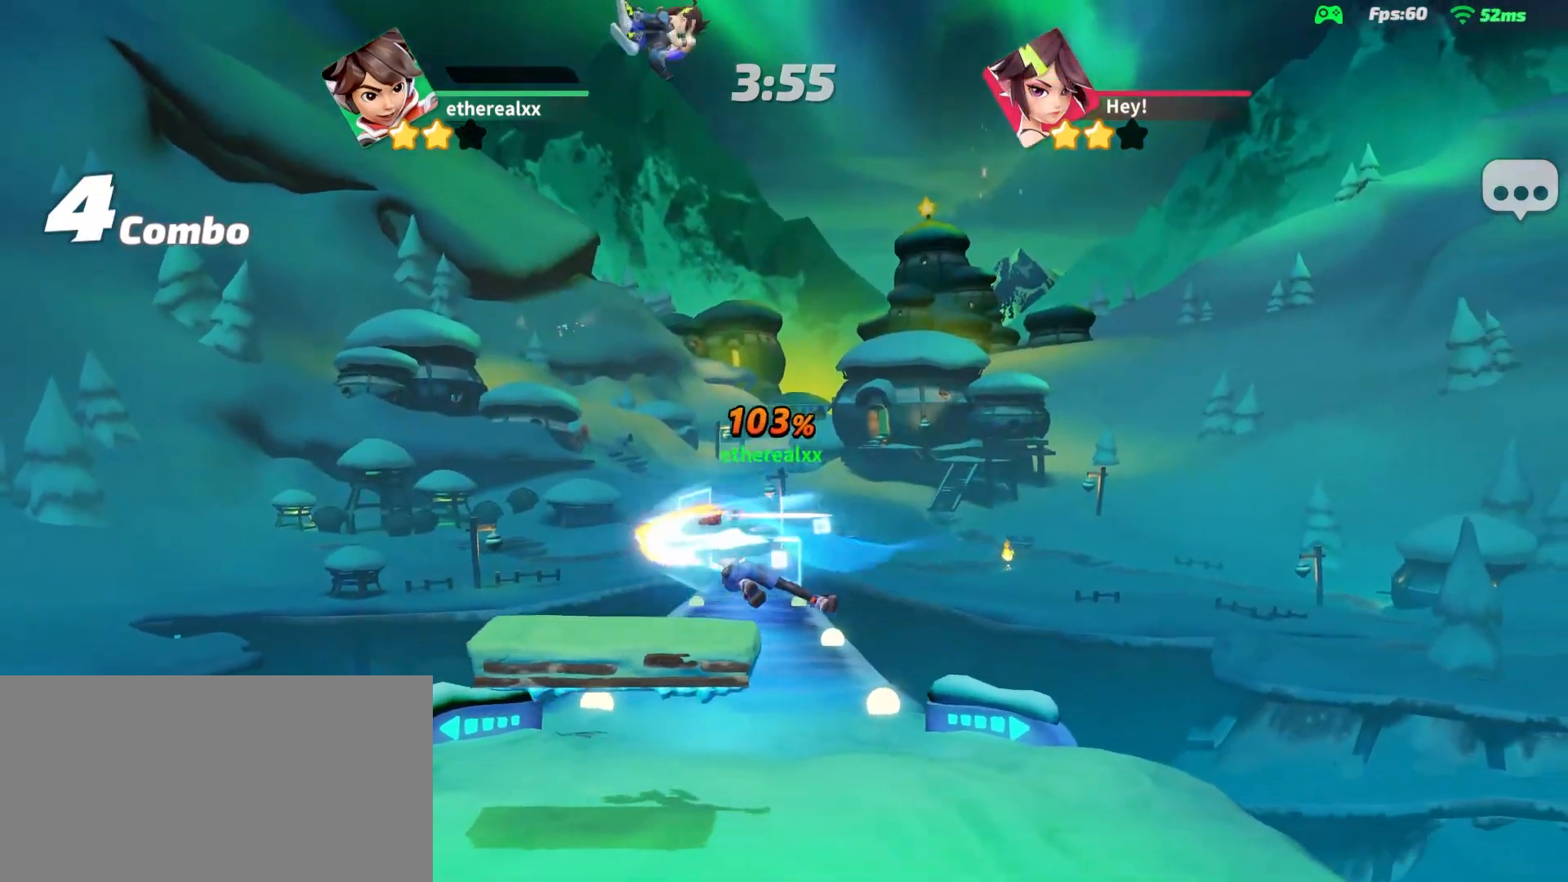
{"buttons": [], "left_stick": "right", "right_stick": "center", "events": [[350, "L1", "down"], [367, "left_stick", "right"], [417, "right_stick", "right"], [500, "L1", "up"], [500, "right_stick", "center"]]}
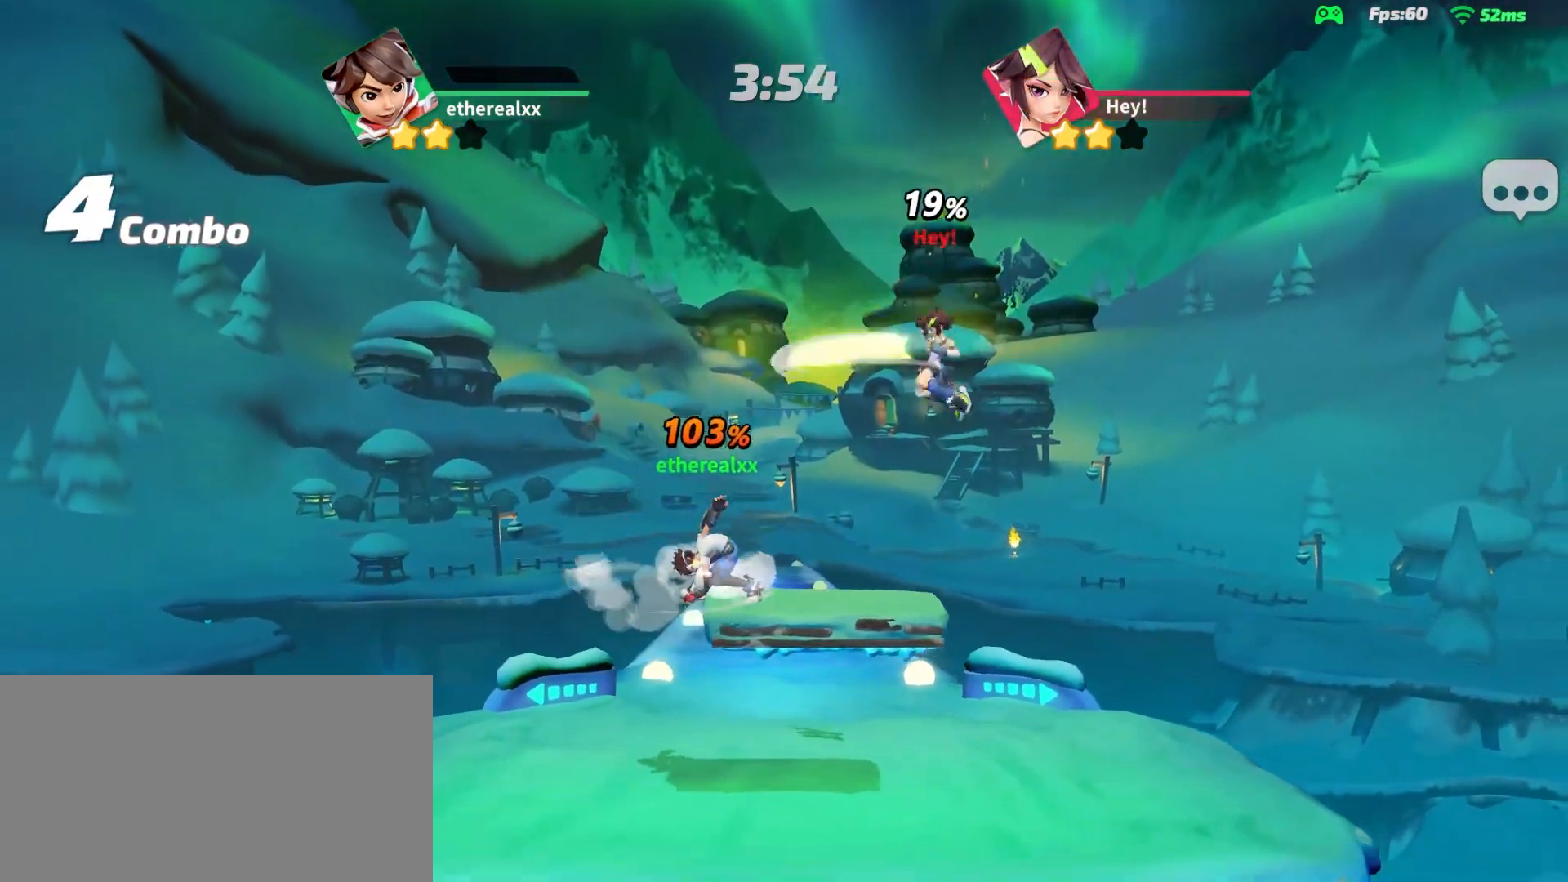
{"buttons": [], "left_stick": "down-left", "right_stick": "center", "events": [[250, "left_stick", "down-left"]]}
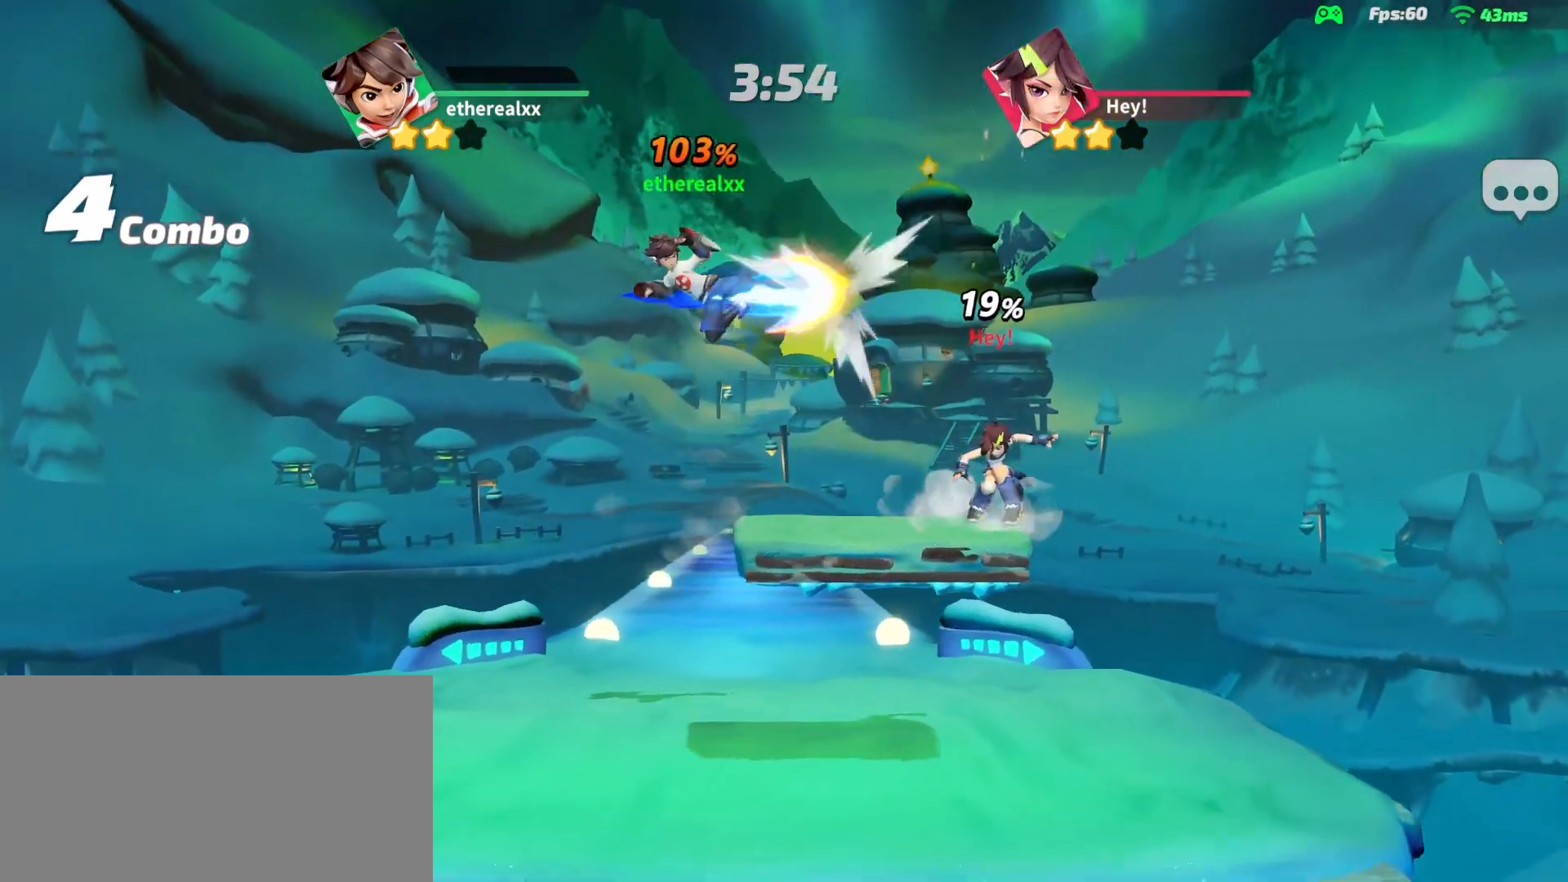
{"buttons": [], "left_stick": "right", "right_stick": "center", "events": [[200, "R1", "down"], [233, "left_stick", "right"], [350, "R1", "up"]]}
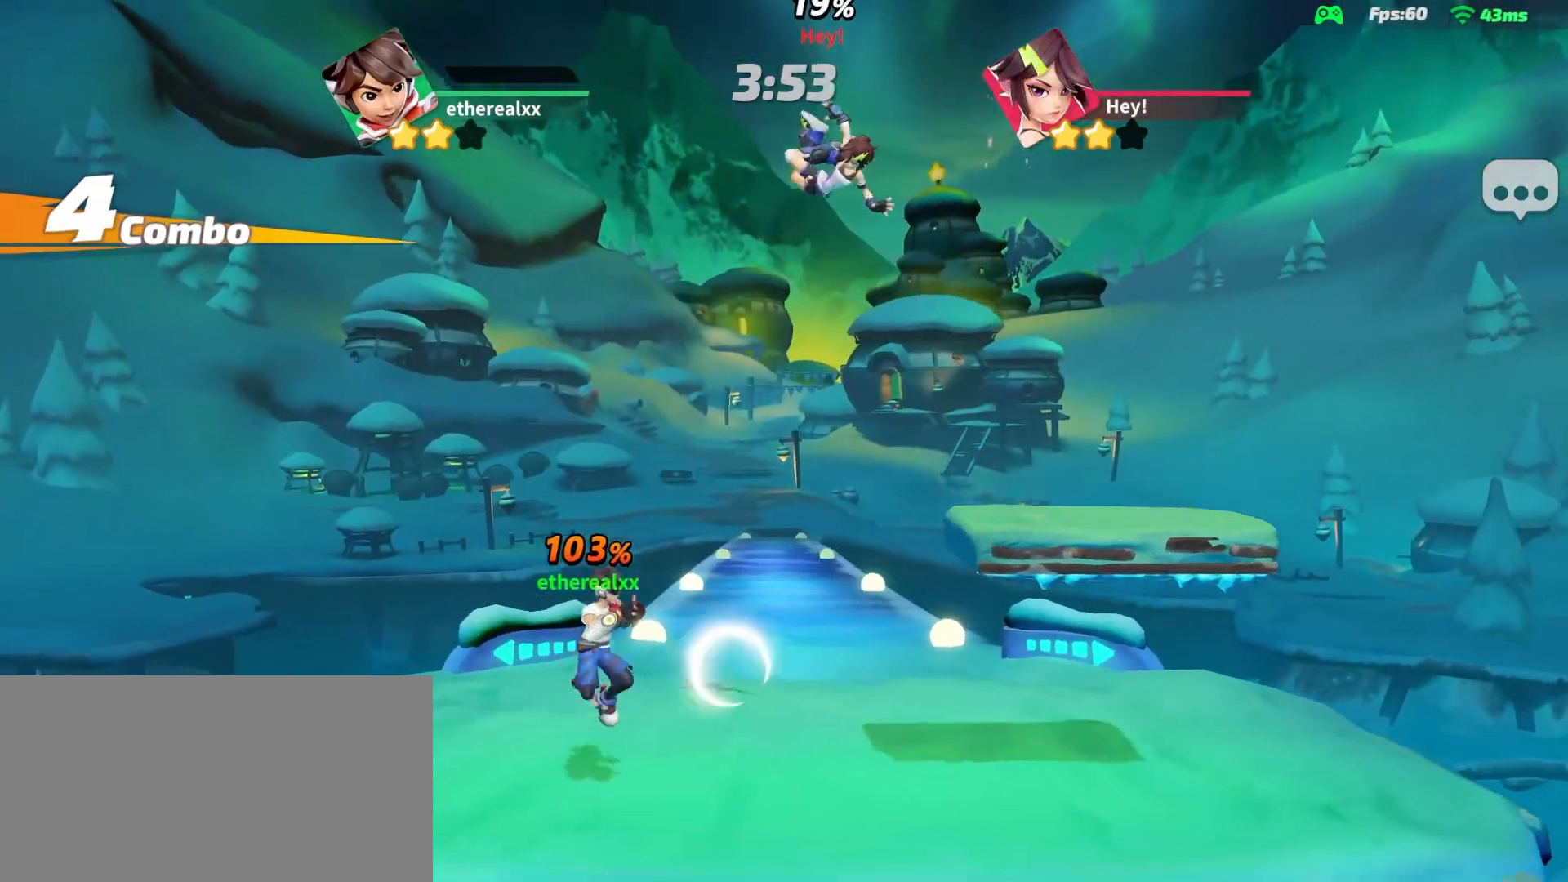
{"buttons": ["L2"], "left_stick": "right", "right_stick": "center", "events": [[450, "L2", "down"]]}